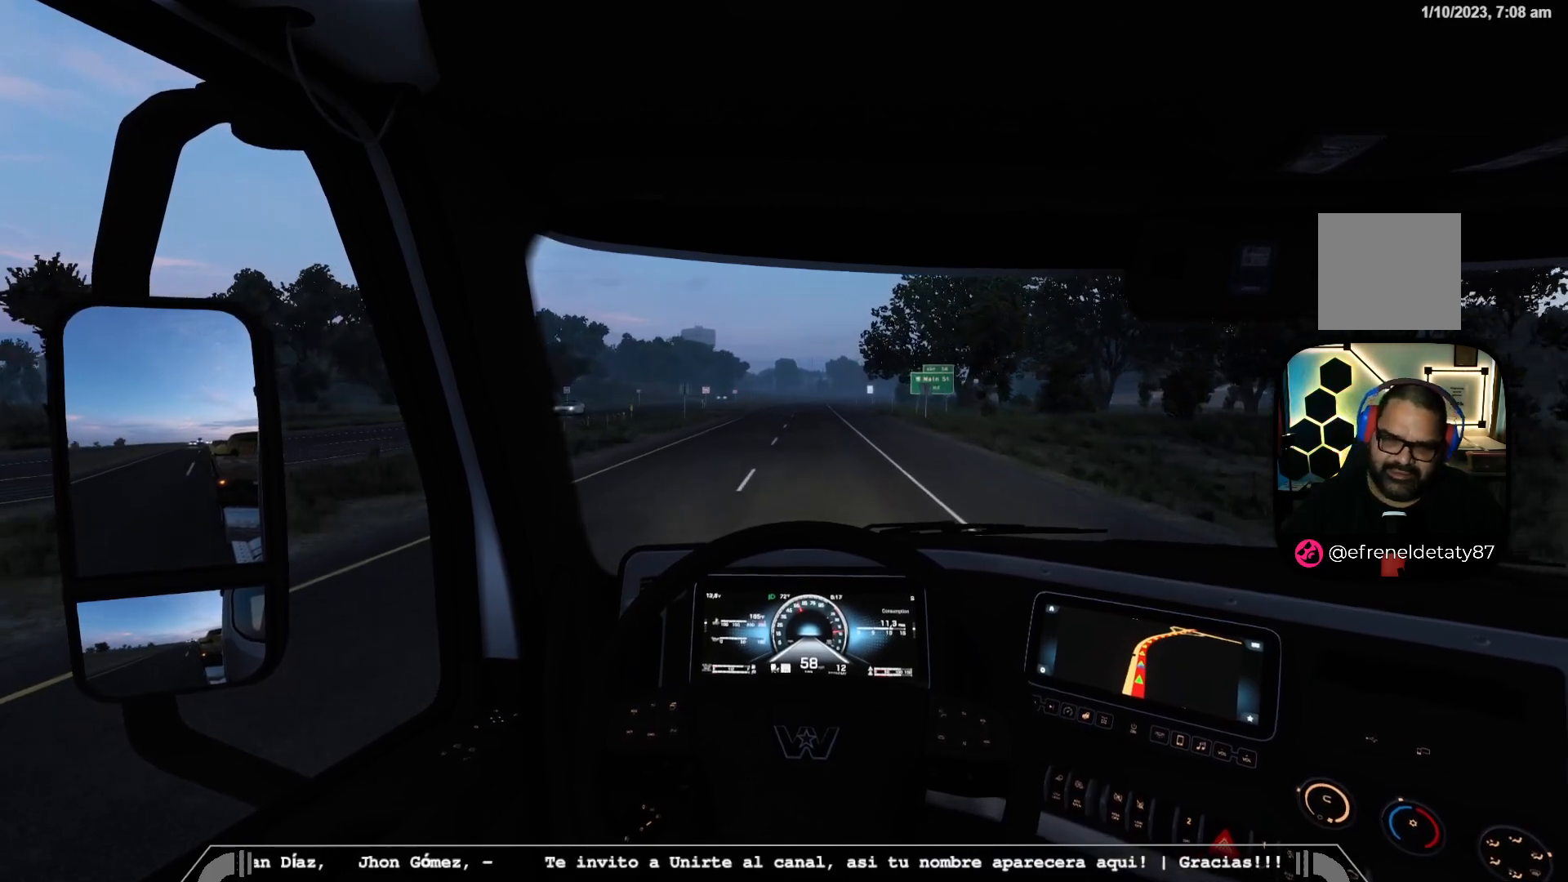
Gameplay with a controller (Xbox layout); each line is a JSON object with the inputs held at the frame after it. "events" lists button and stick changes between this image and that frame as [ms after this image, input, new state], when the widget could be followed in between.
{"buttons": ["R2"], "left_stick": "center", "right_stick": "center", "events": []}
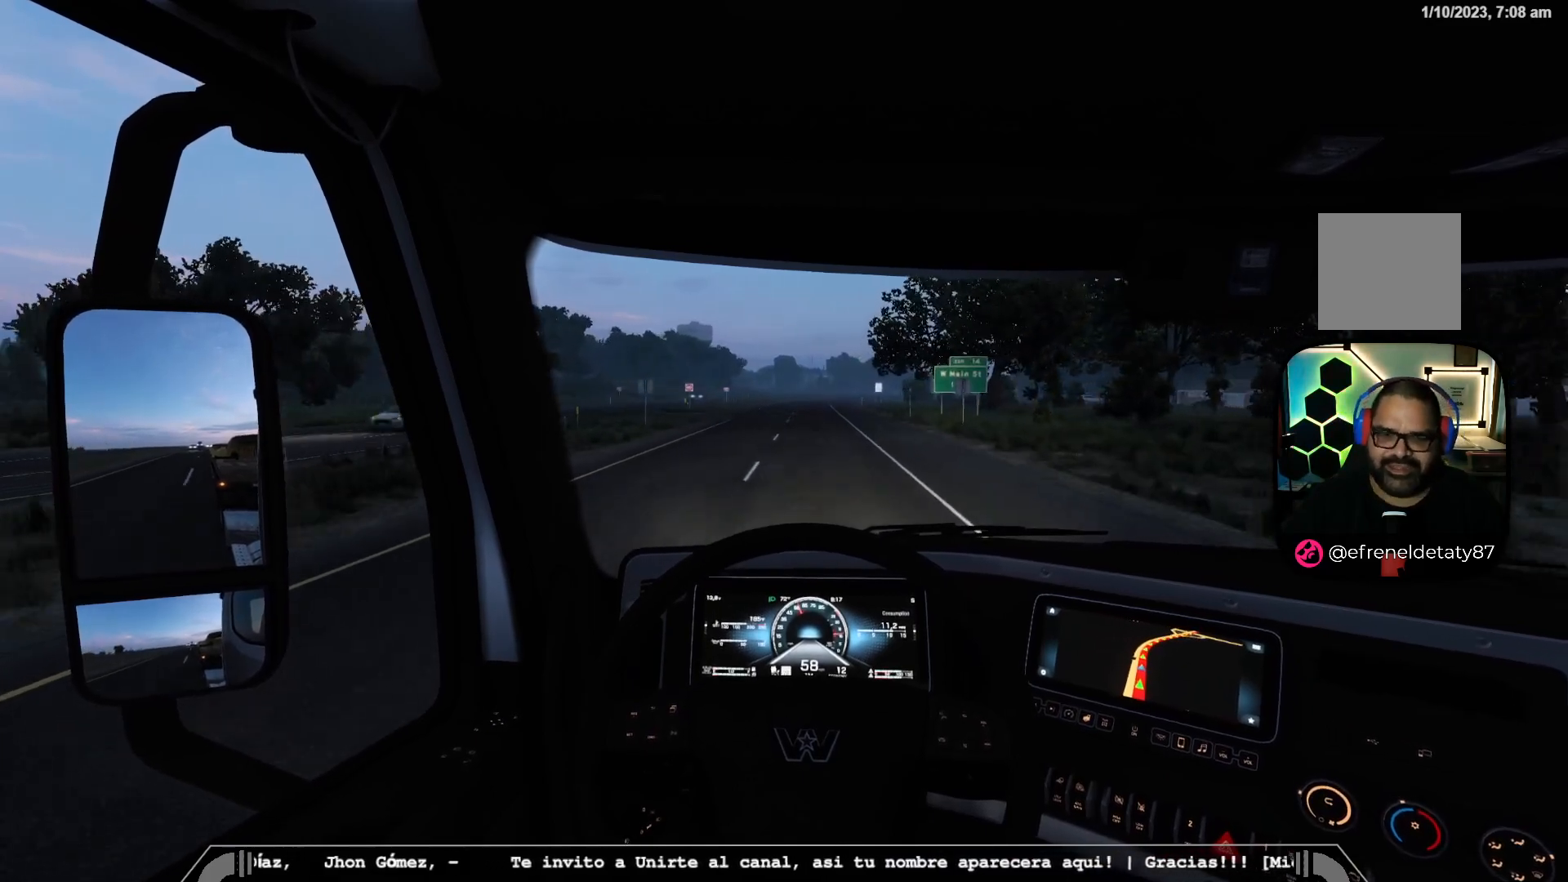
{"buttons": ["R2"], "left_stick": "center", "right_stick": "center", "events": []}
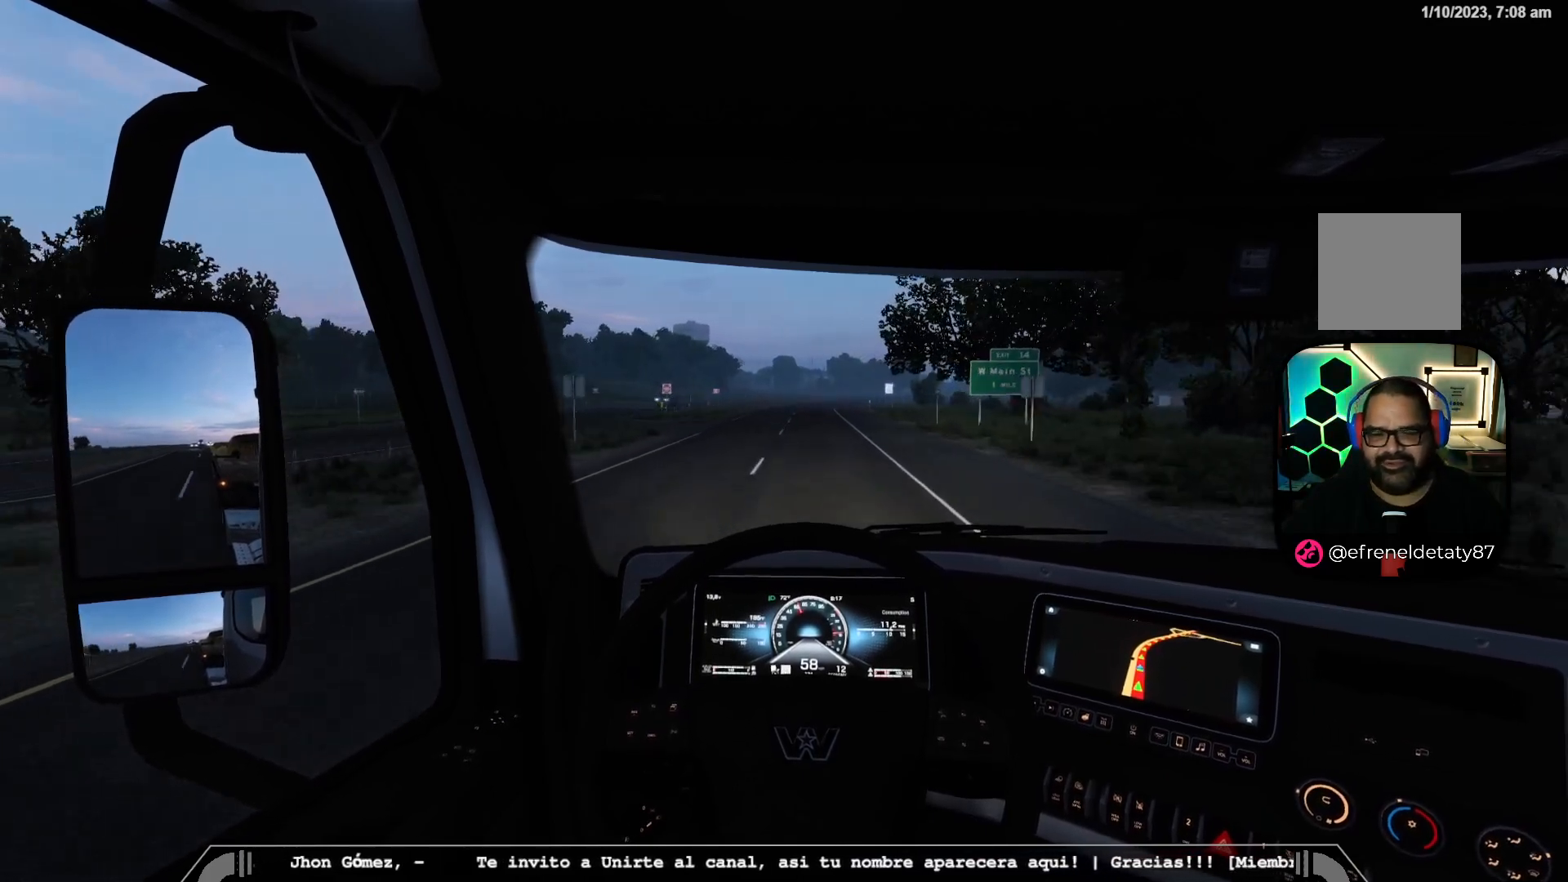
{"buttons": ["R2"], "left_stick": "center", "right_stick": "center", "events": []}
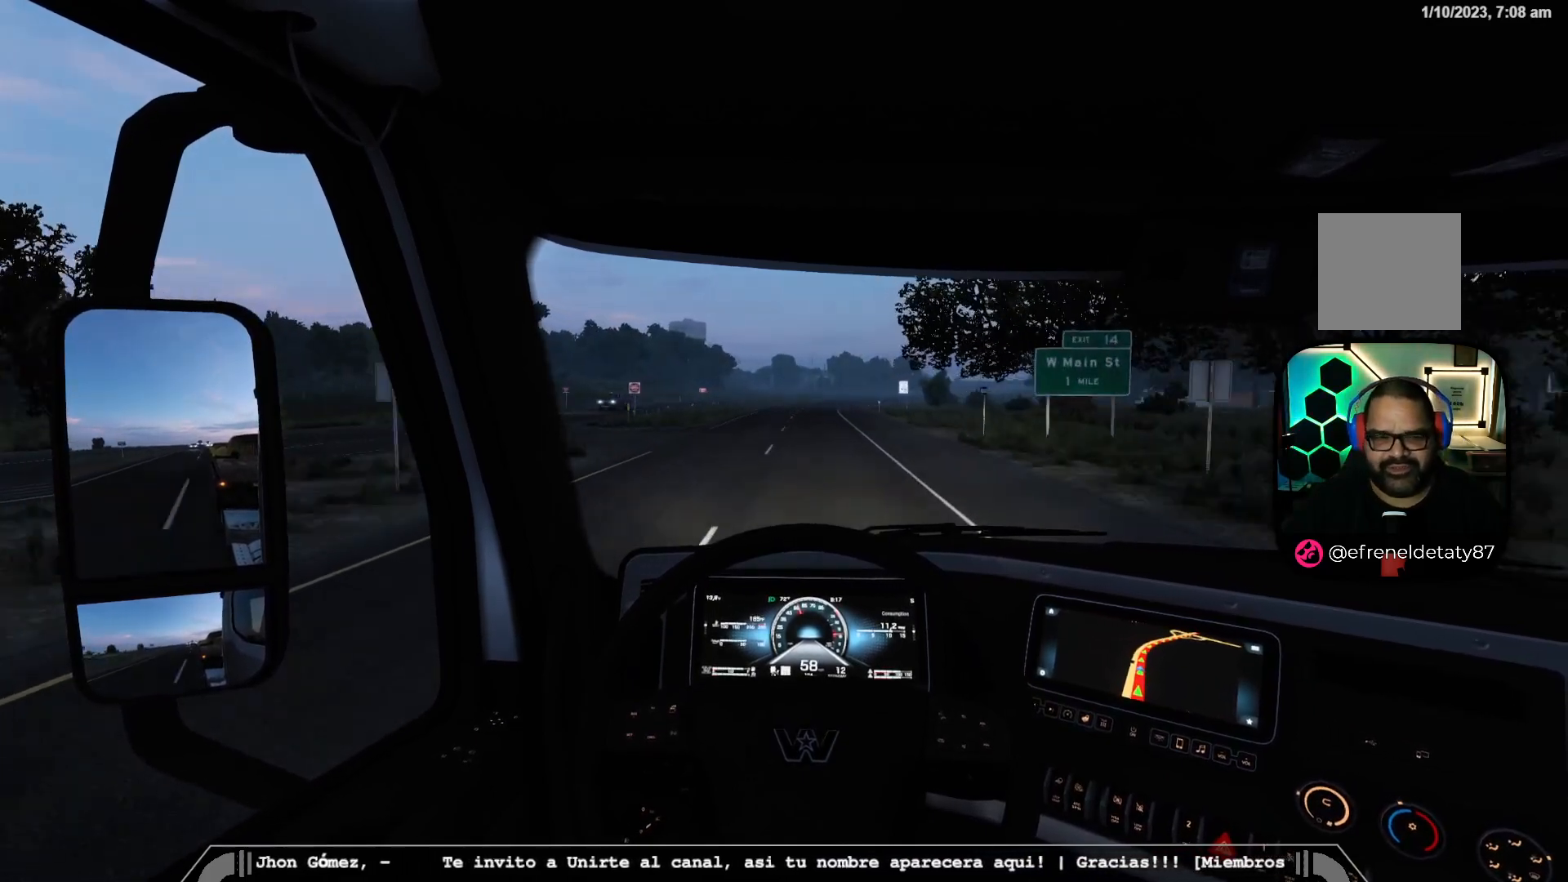
{"buttons": [], "left_stick": "center", "right_stick": "center", "events": [[67, "R2", "up"]]}
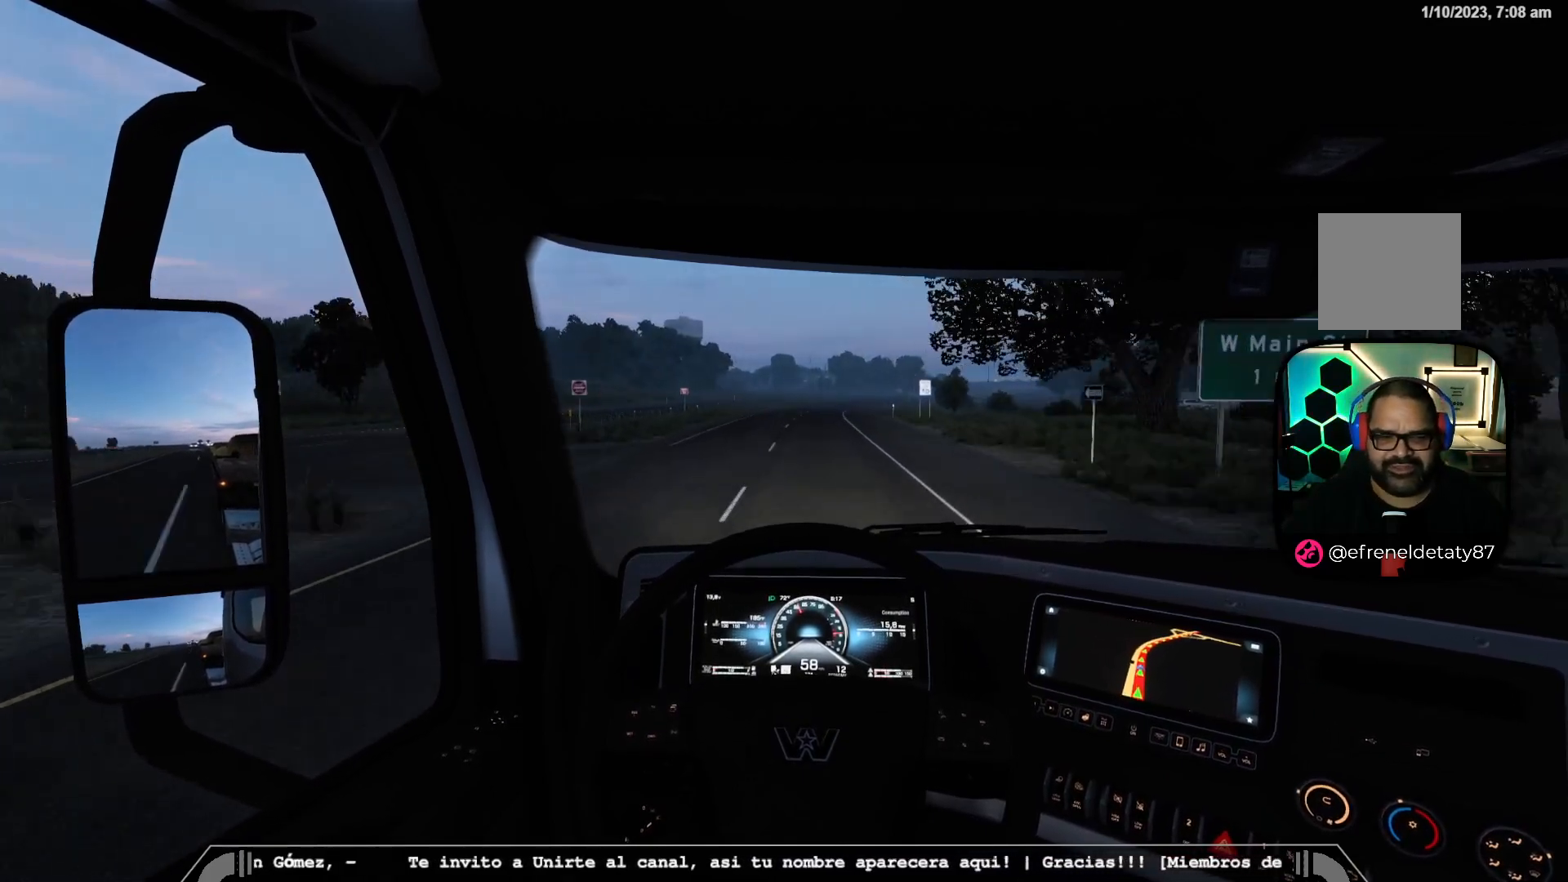
{"buttons": [], "left_stick": "center", "right_stick": "center", "events": []}
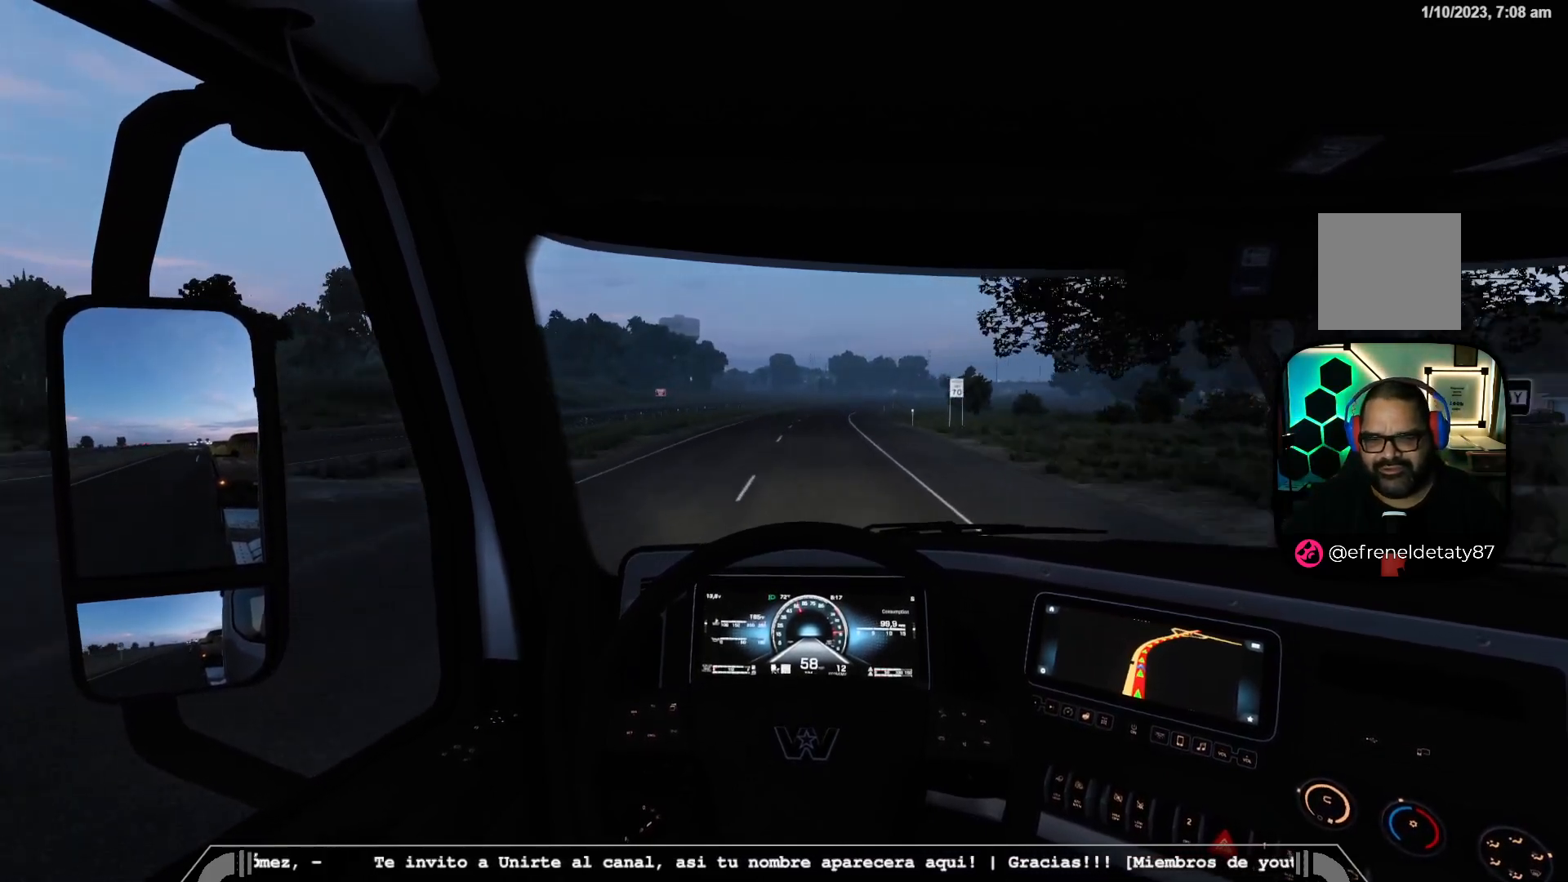
{"buttons": [], "left_stick": "center", "right_stick": "center", "events": []}
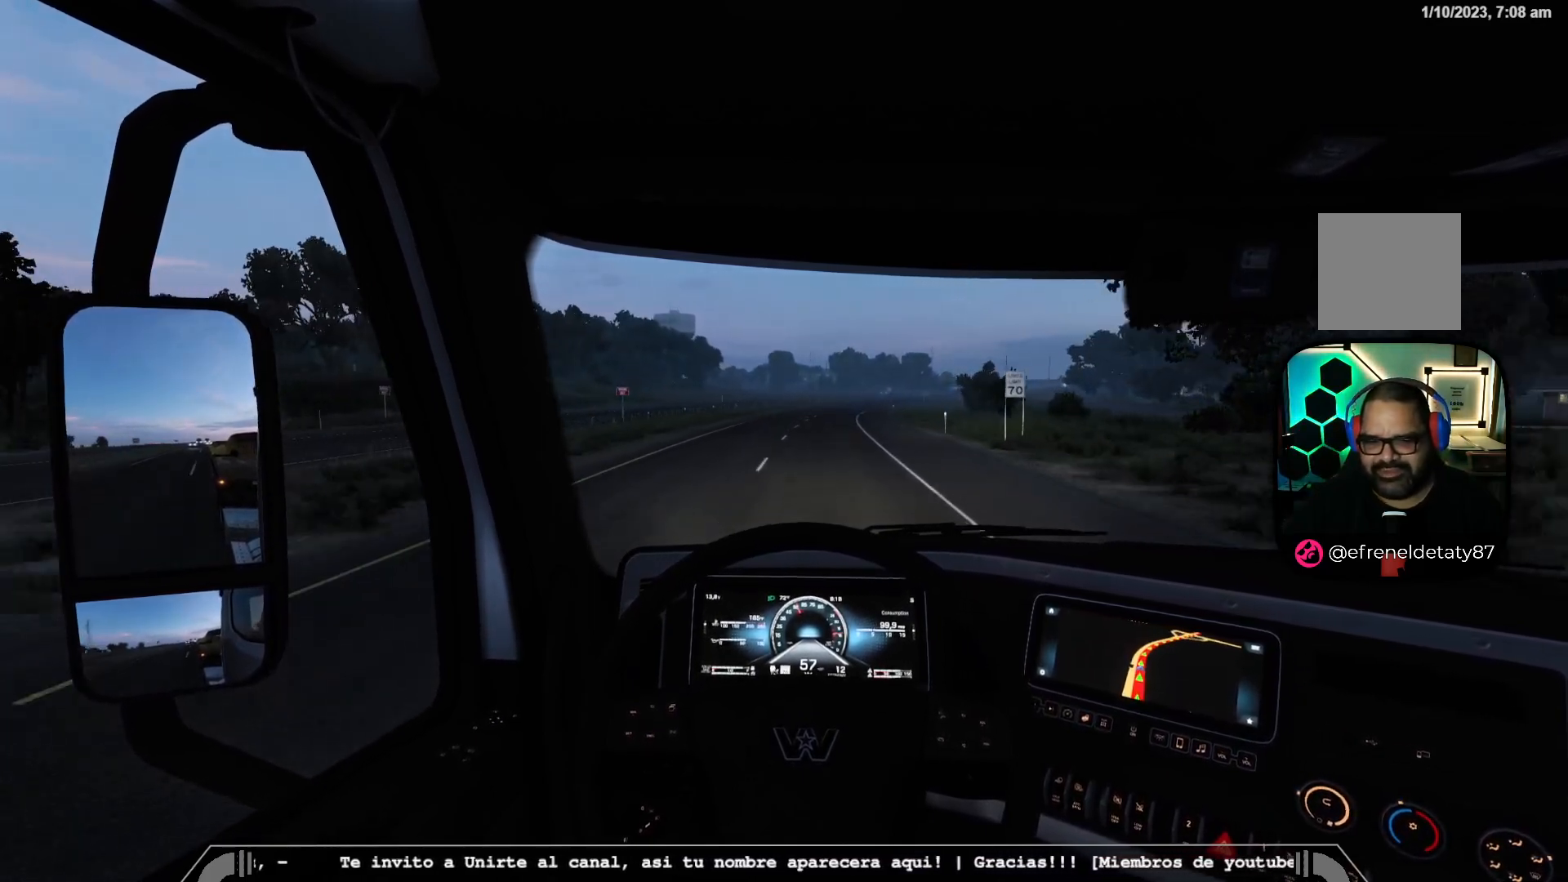
{"buttons": ["R2"], "left_stick": "center", "right_stick": "center", "events": [[317, "R2", "down"]]}
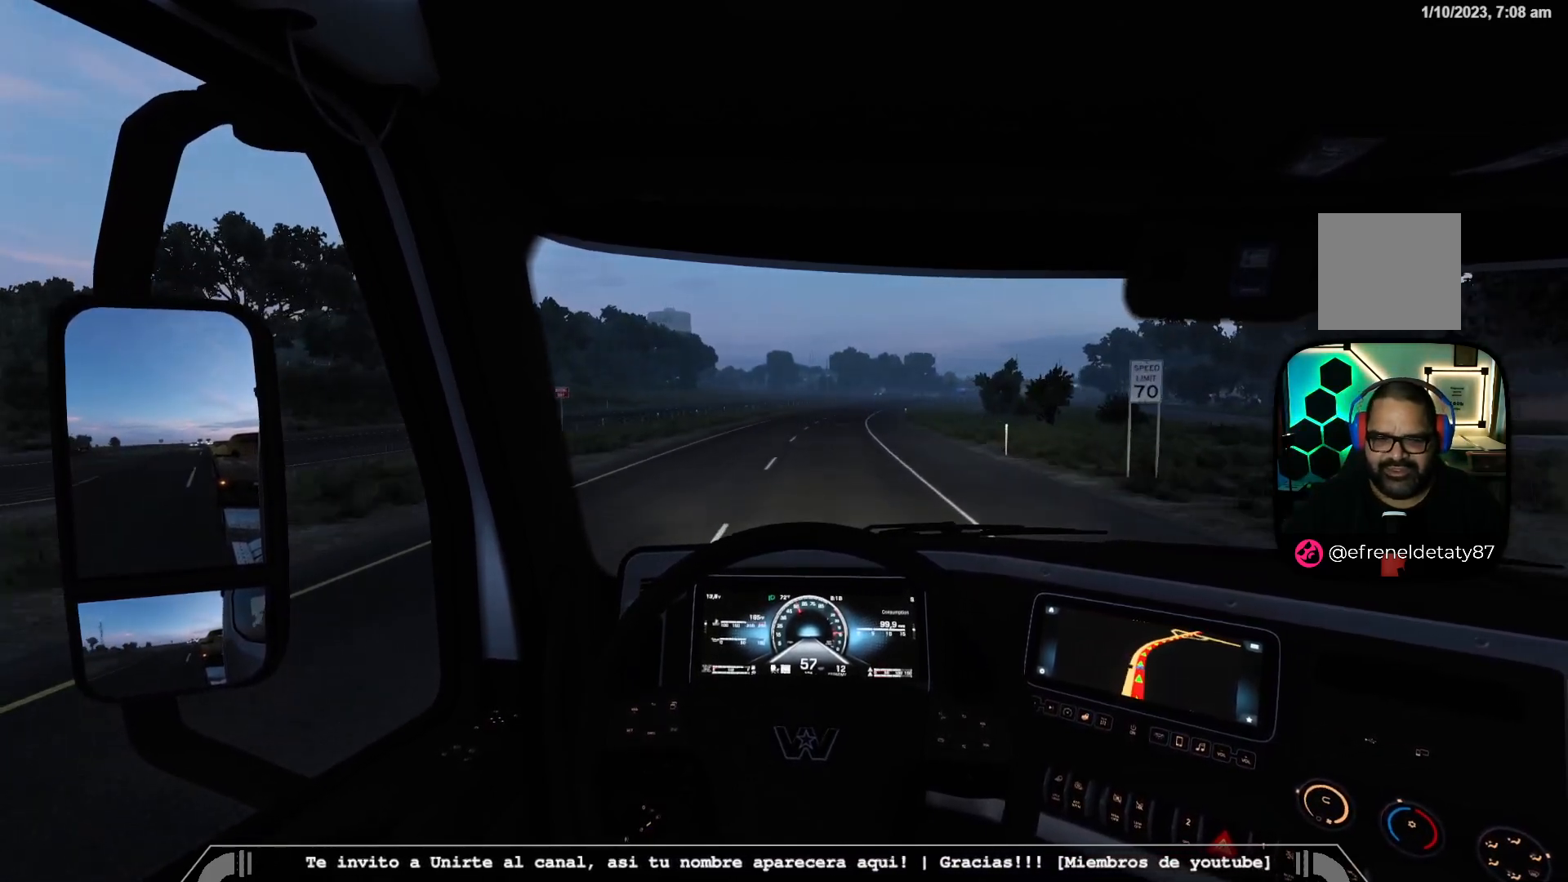
{"buttons": ["R2"], "left_stick": "center", "right_stick": "center", "events": [[167, "left_stick", "right"], [250, "left_stick", "center"]]}
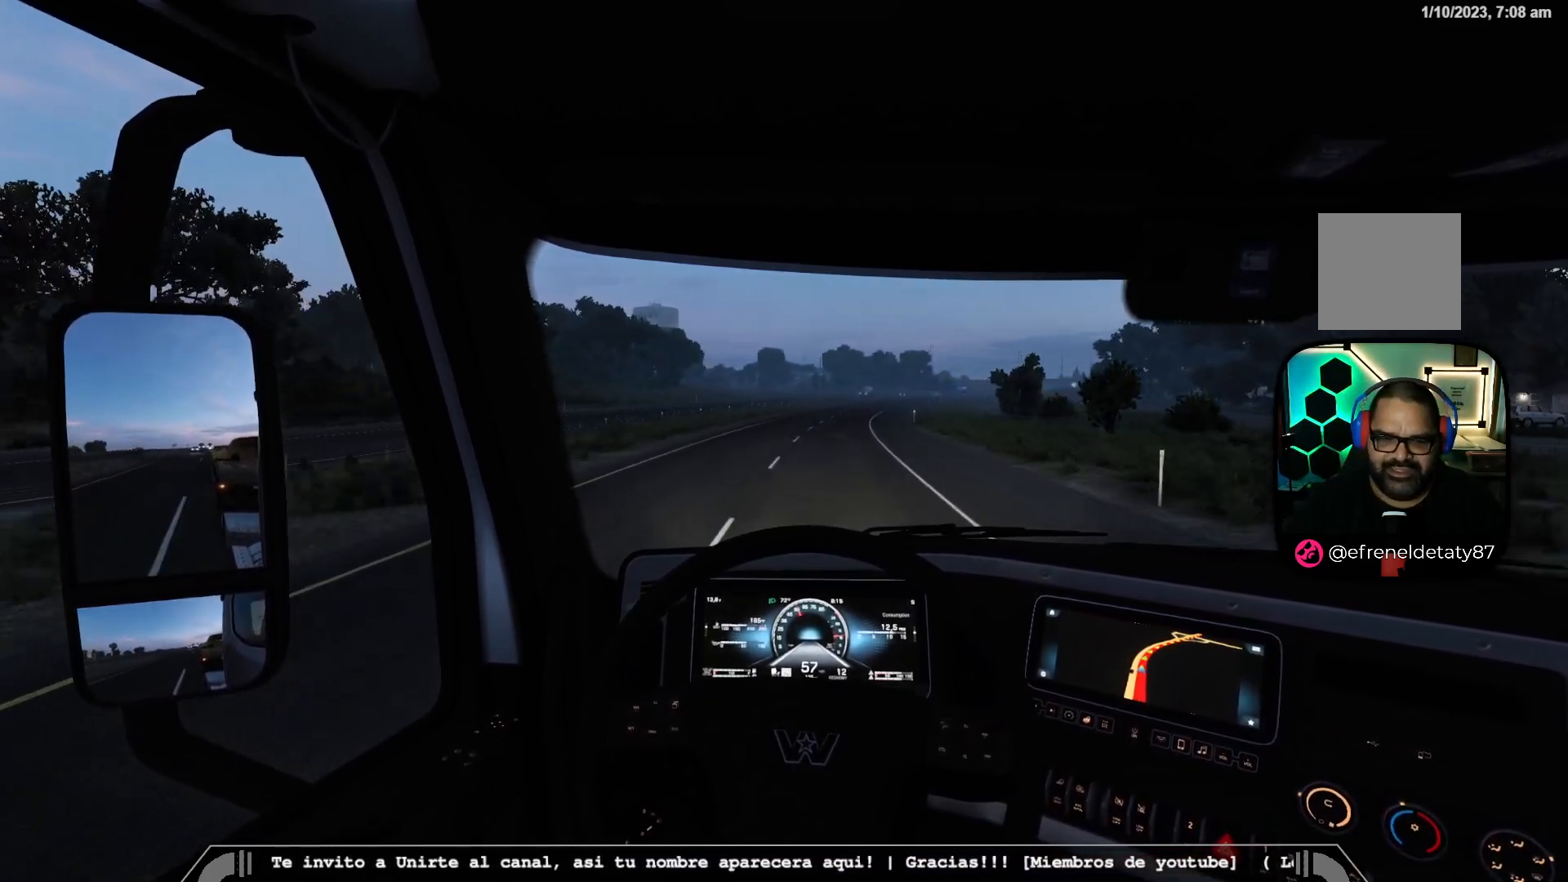
{"buttons": ["R2"], "left_stick": "center", "right_stick": "center", "events": []}
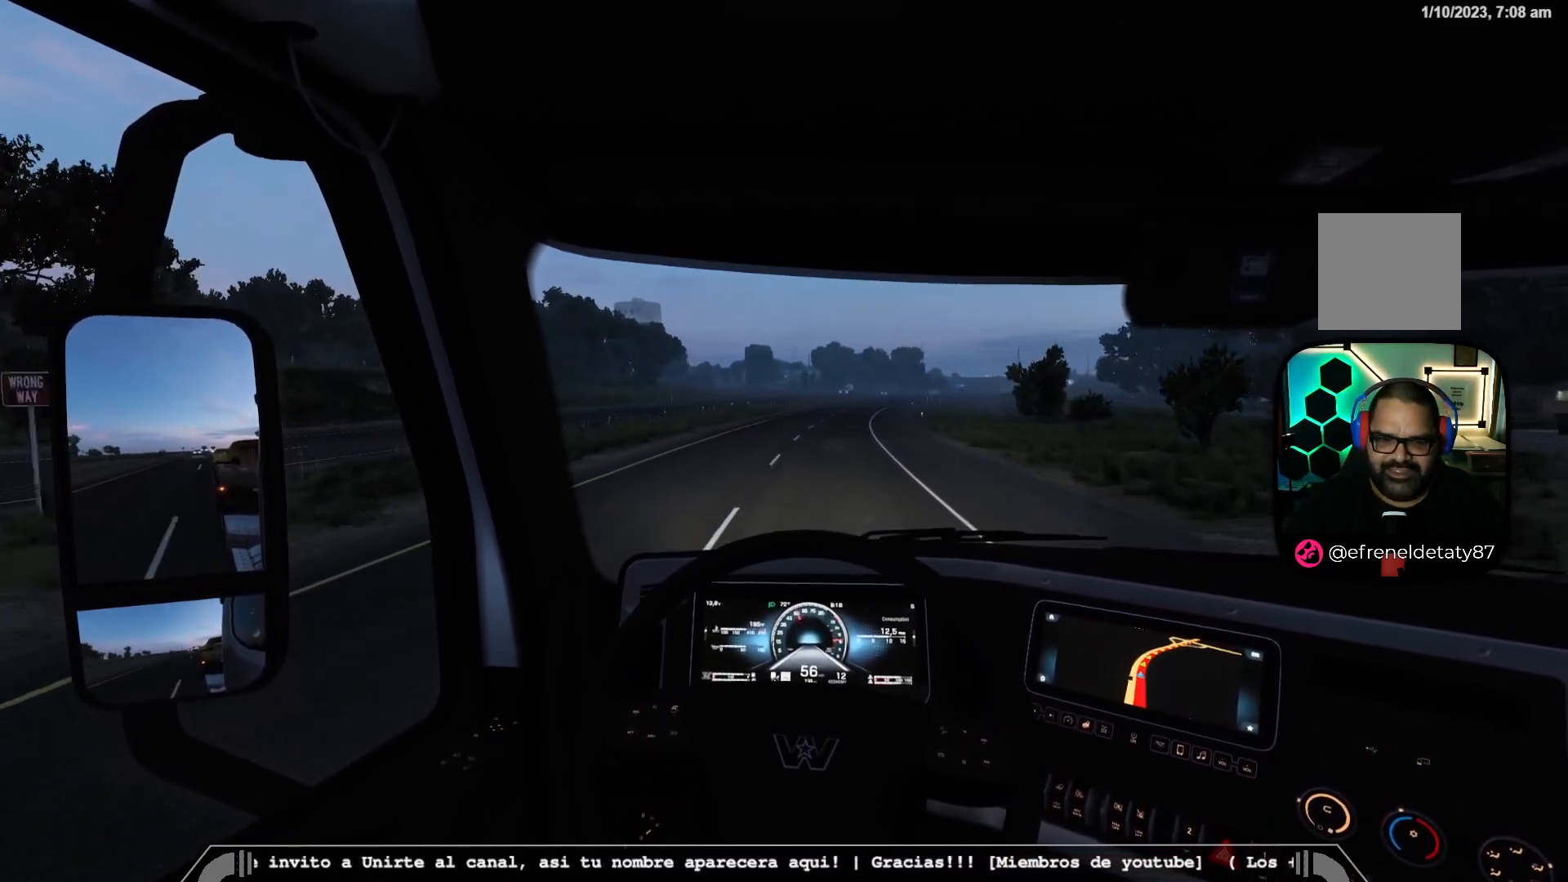
{"buttons": ["R2"], "left_stick": "center", "right_stick": "center", "events": []}
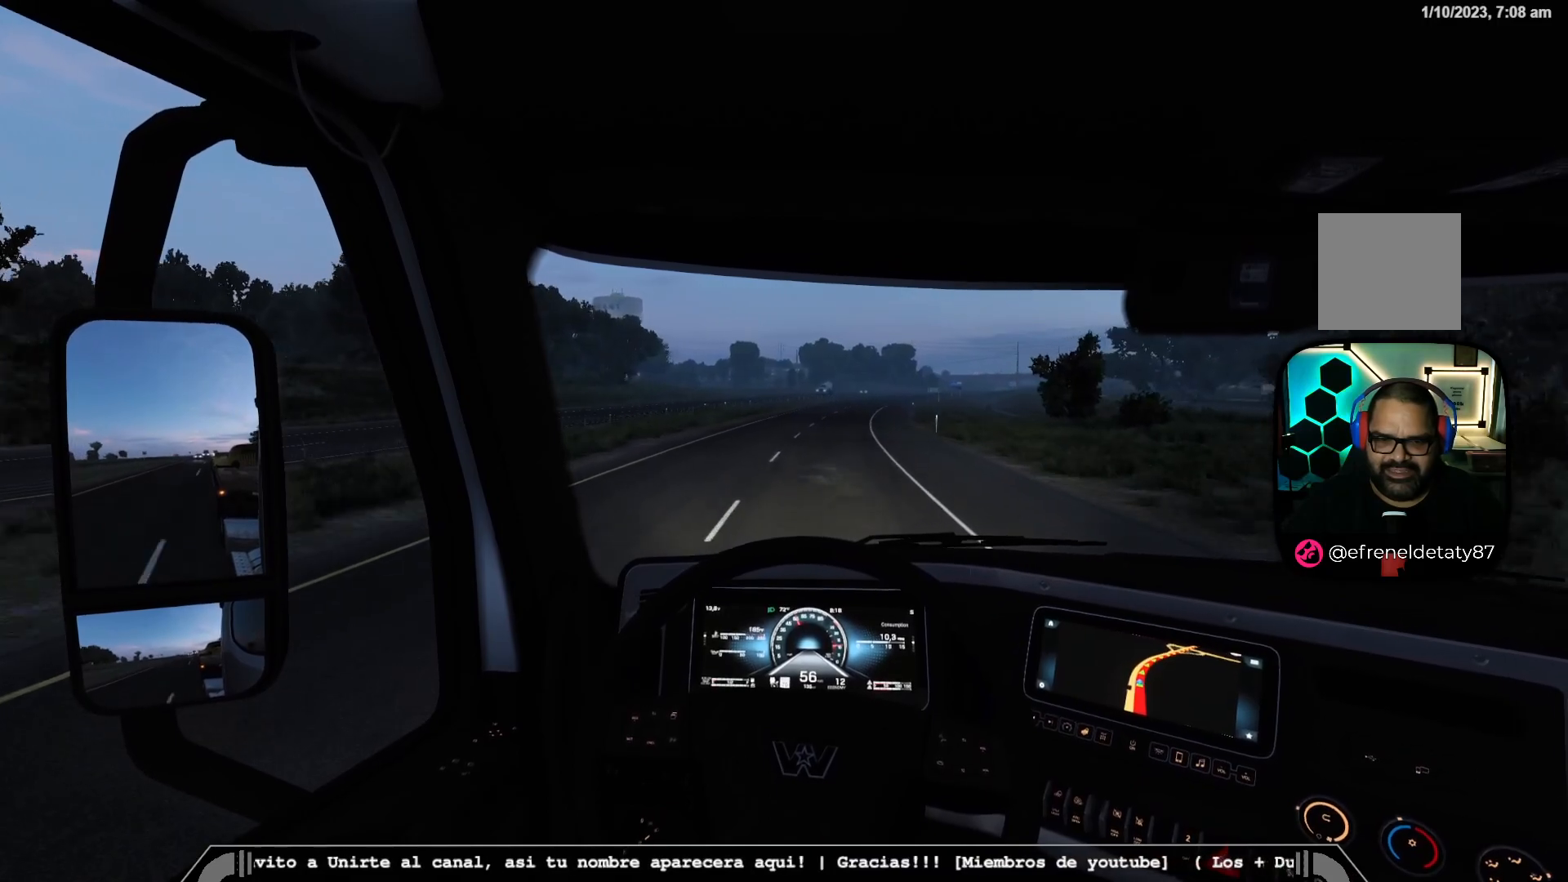
{"buttons": ["R2"], "left_stick": "center", "right_stick": "center", "events": []}
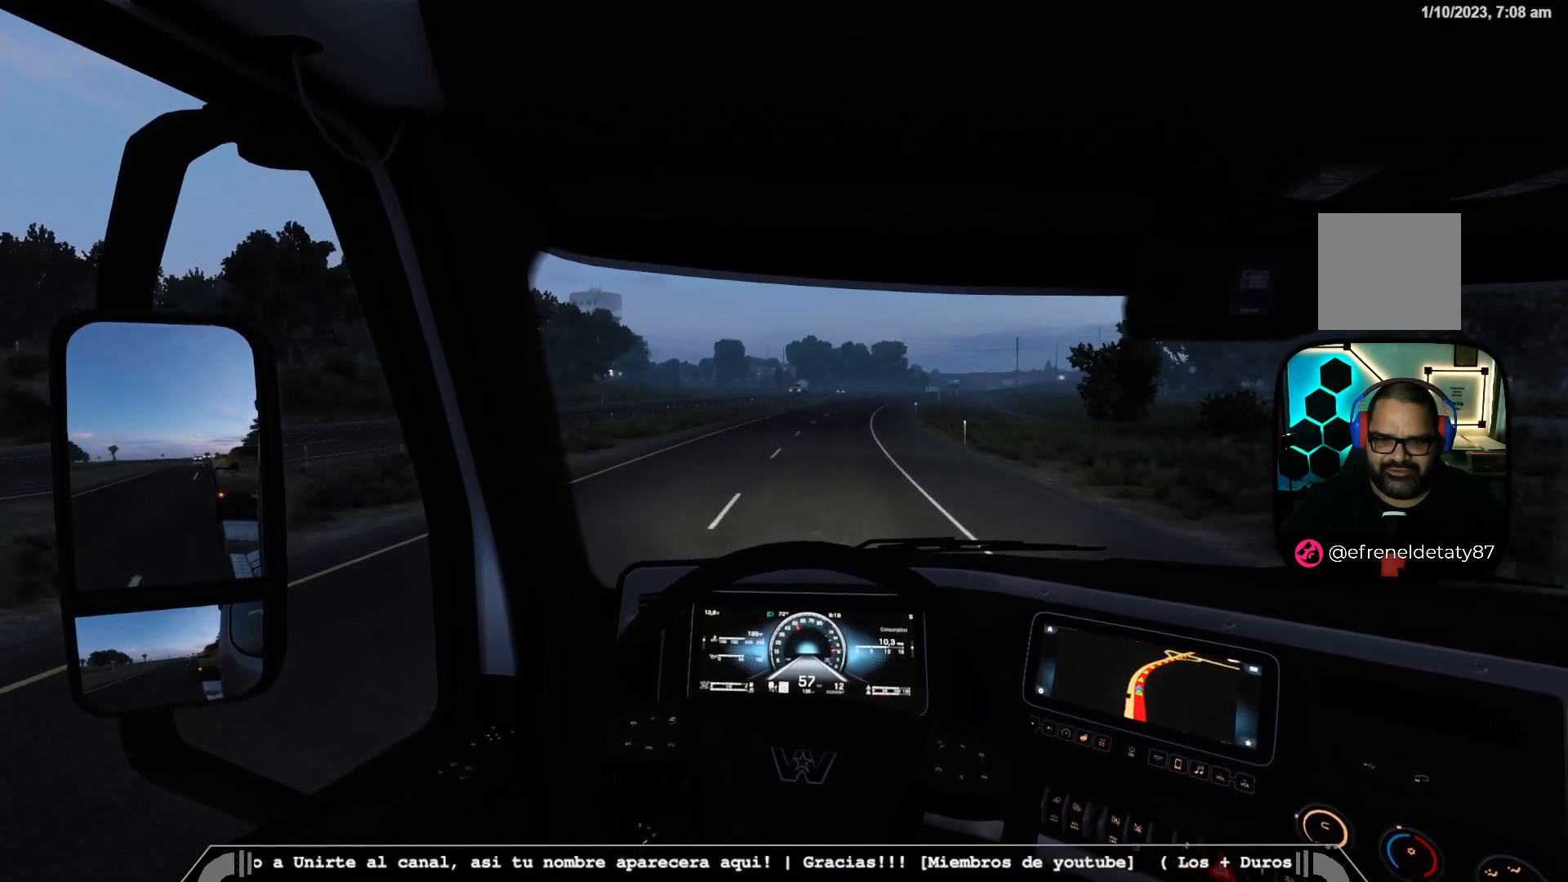
{"buttons": ["R2"], "left_stick": "center", "right_stick": "center", "events": []}
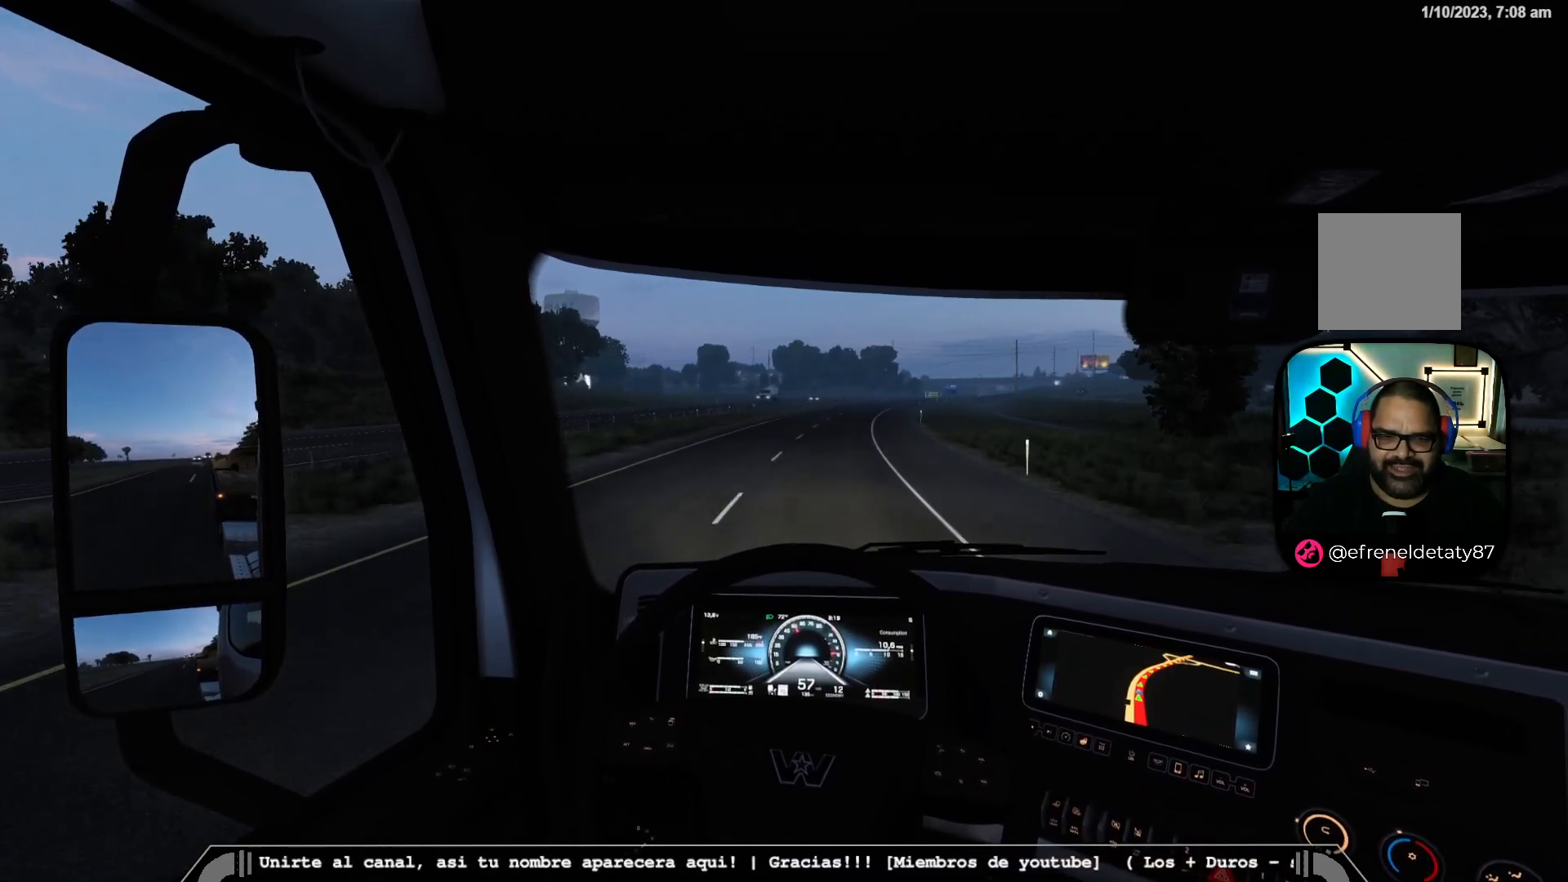
{"buttons": ["R2"], "left_stick": "center", "right_stick": "center", "events": []}
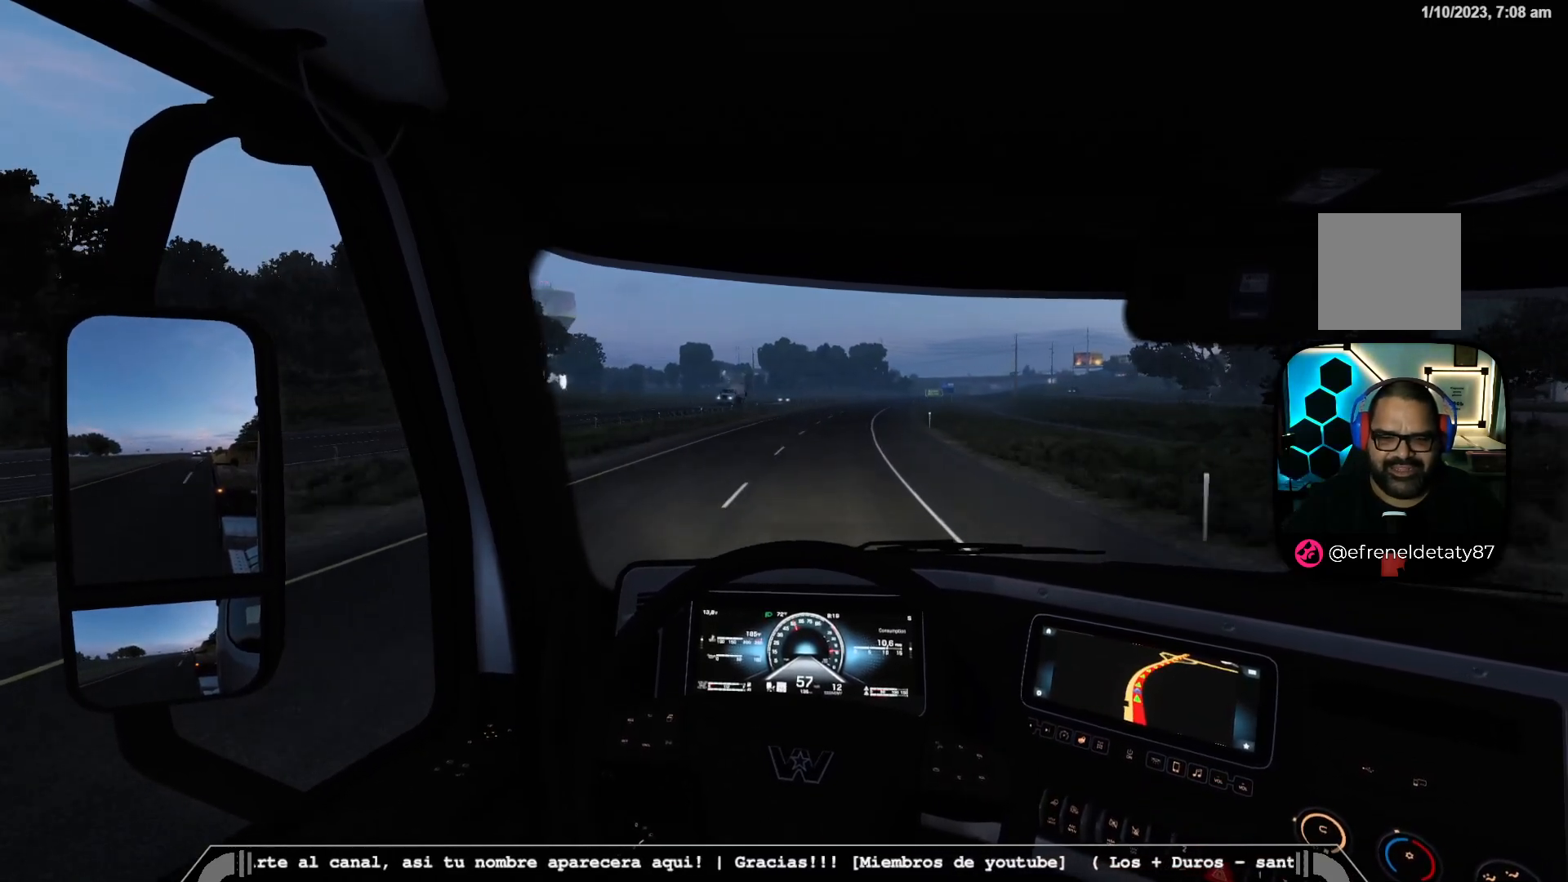
{"buttons": ["R2"], "left_stick": "center", "right_stick": "center", "events": []}
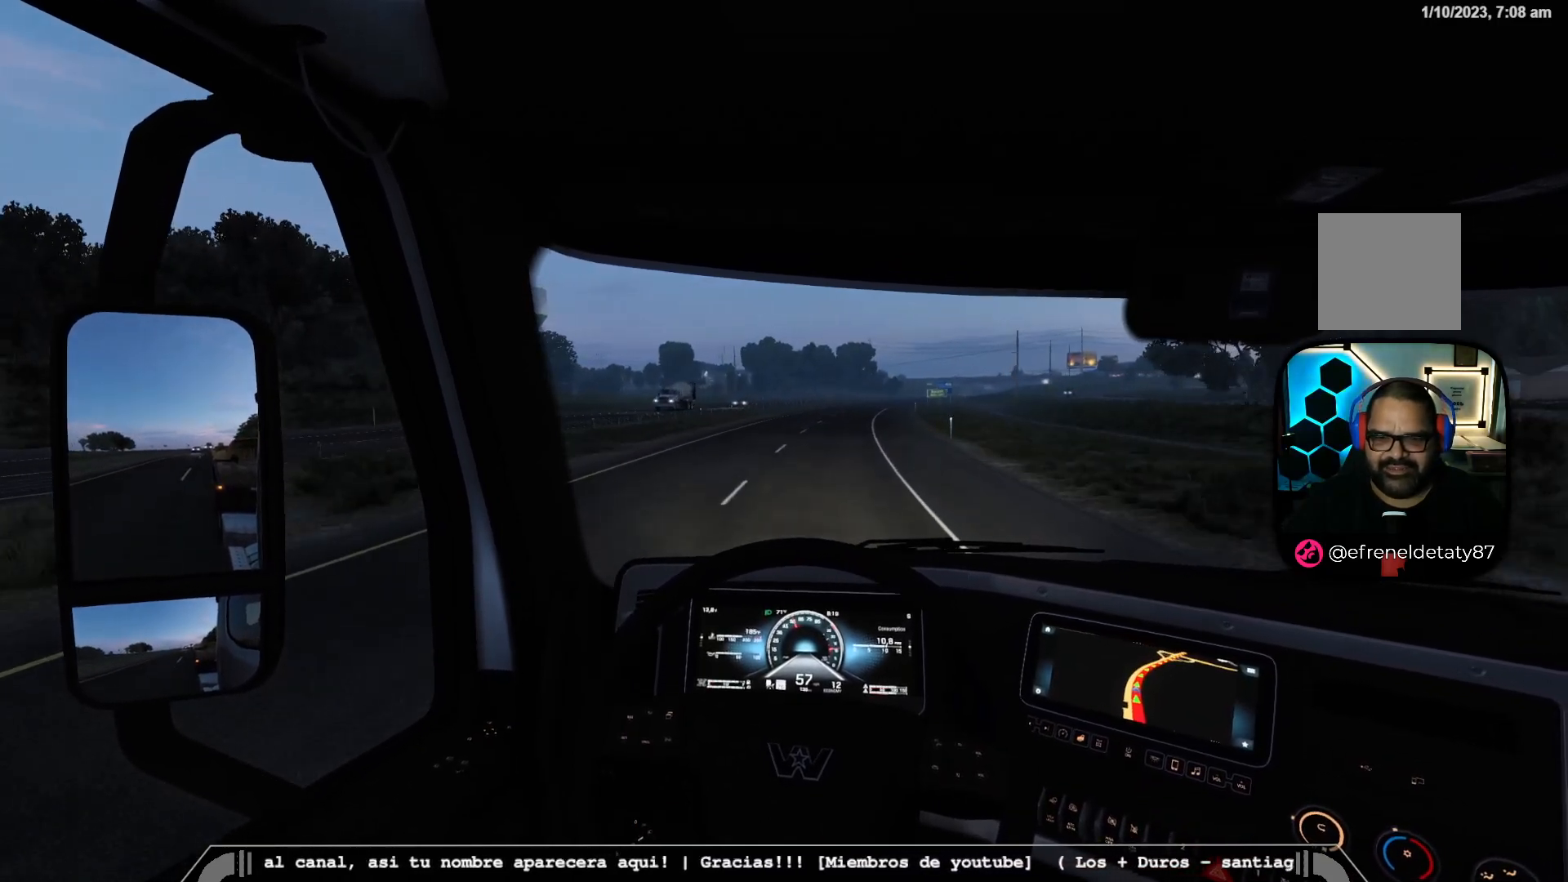
{"buttons": ["R2"], "left_stick": "center", "right_stick": "center", "events": []}
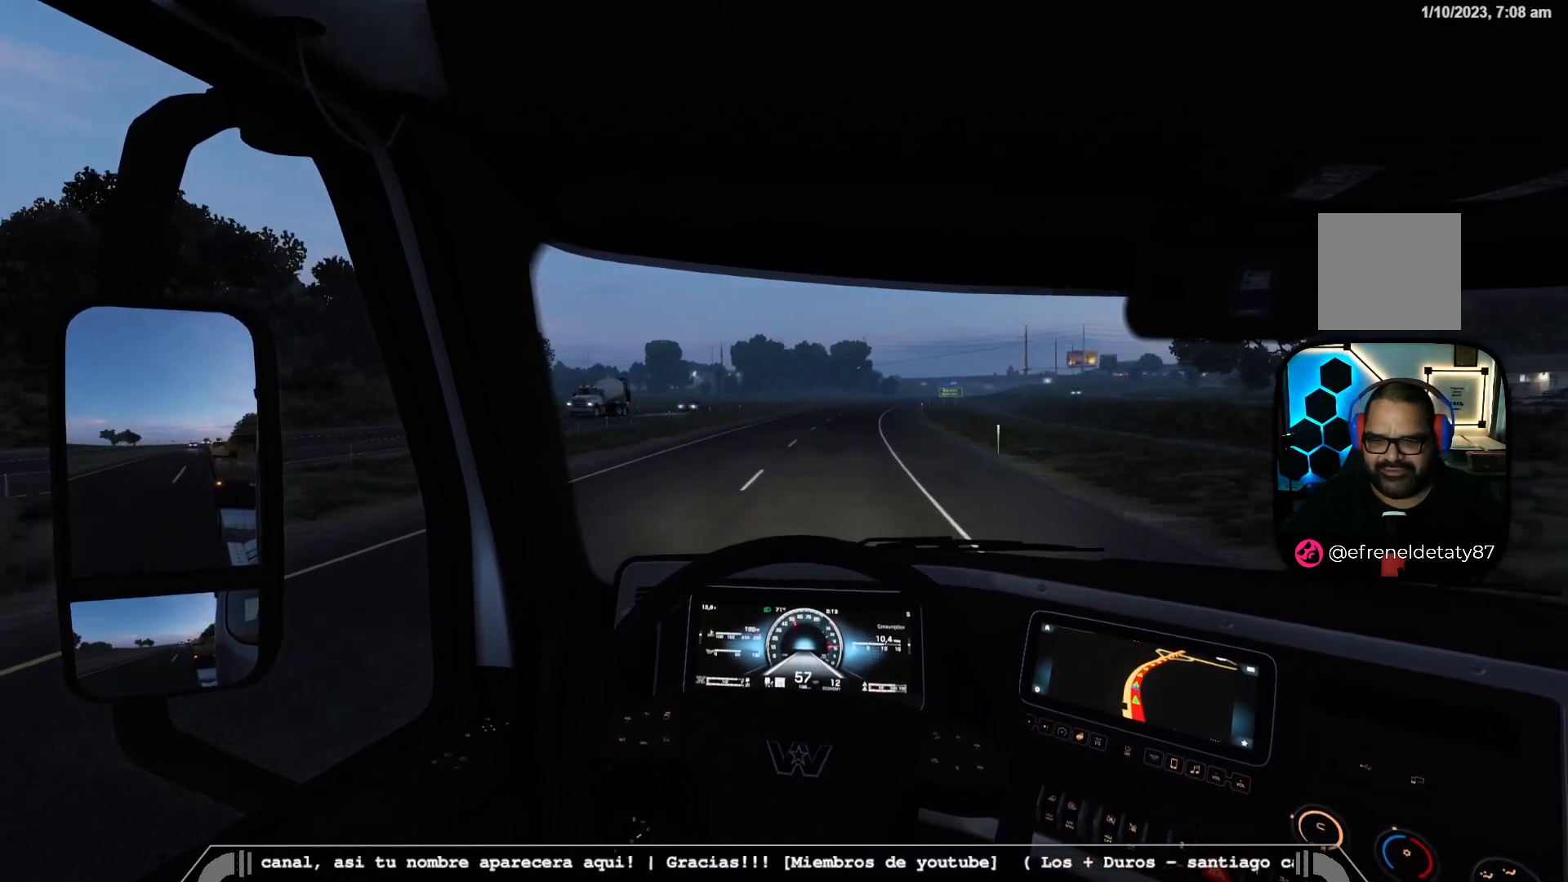
{"buttons": ["R2"], "left_stick": "center", "right_stick": "center", "events": []}
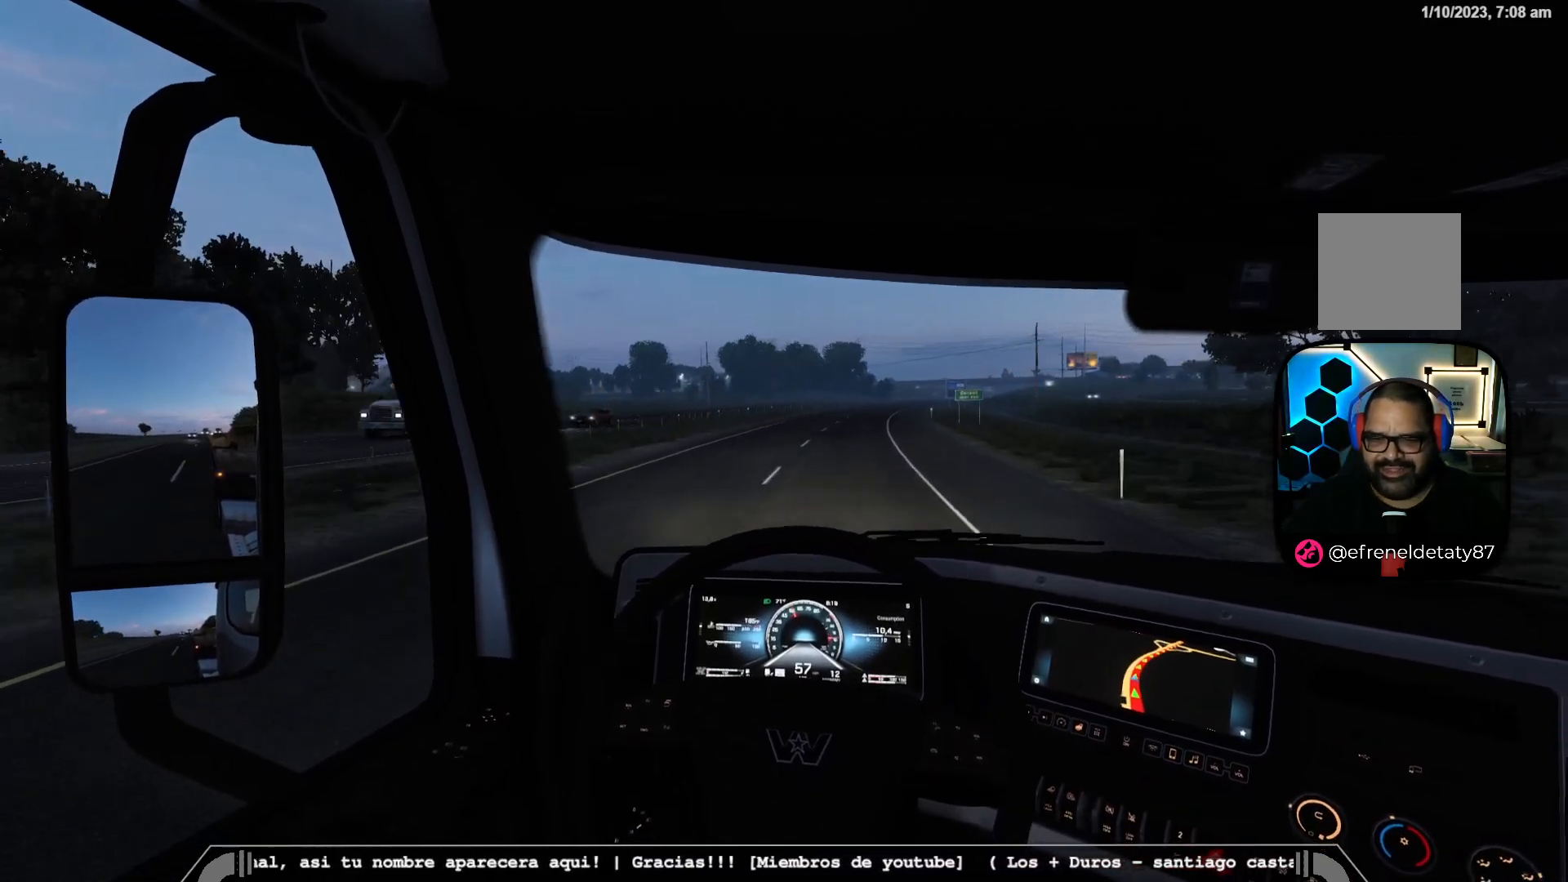
{"buttons": ["R2"], "left_stick": "right", "right_stick": "center", "events": [[317, "left_stick", "right"]]}
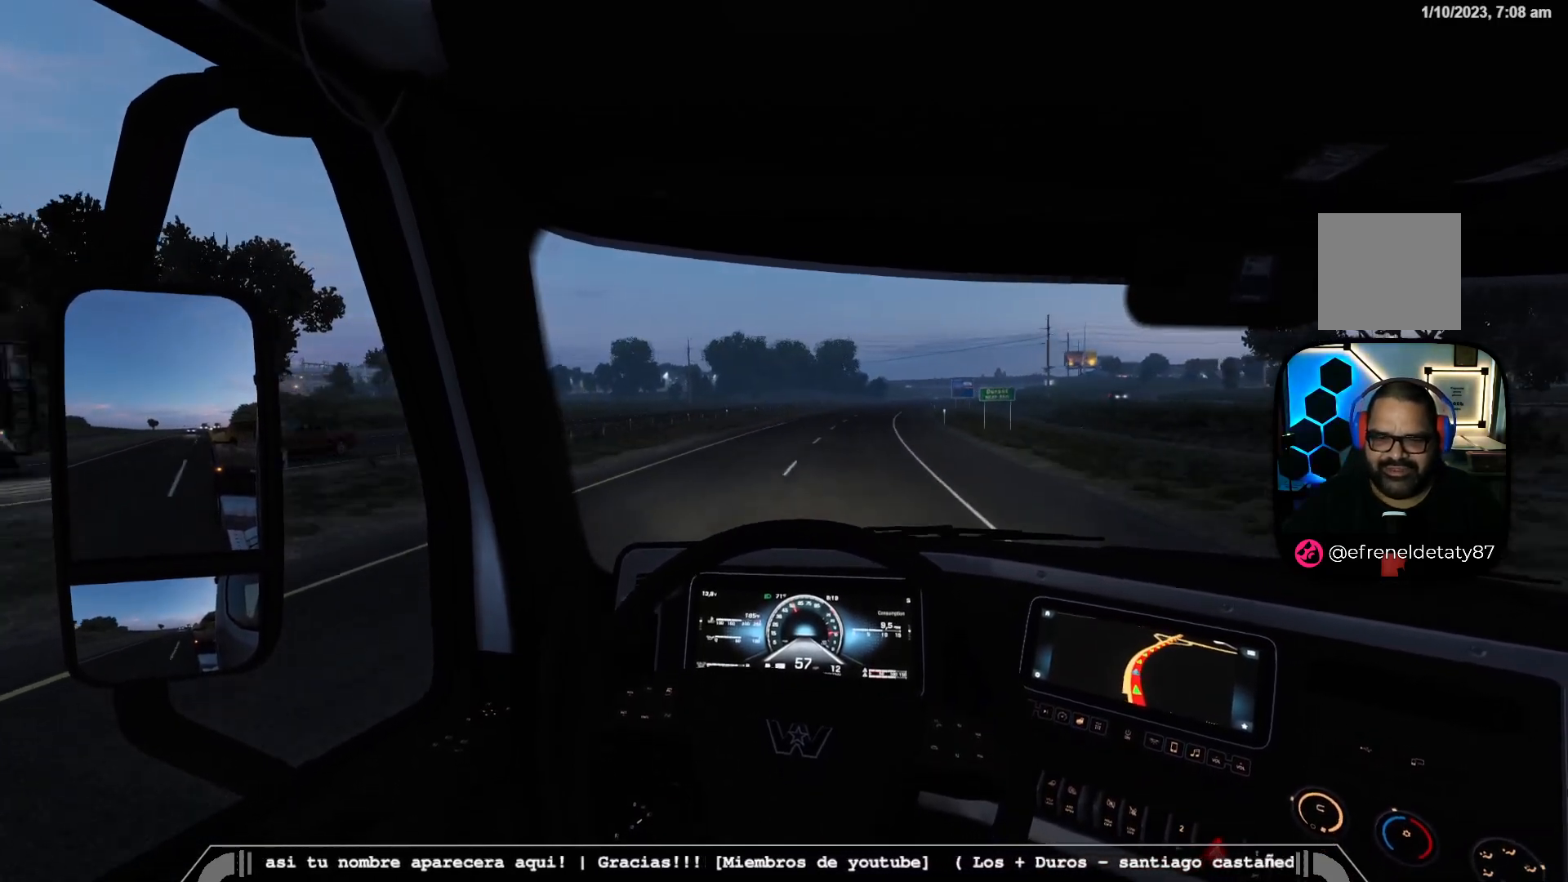
{"buttons": ["R2"], "left_stick": "right", "right_stick": "center", "events": []}
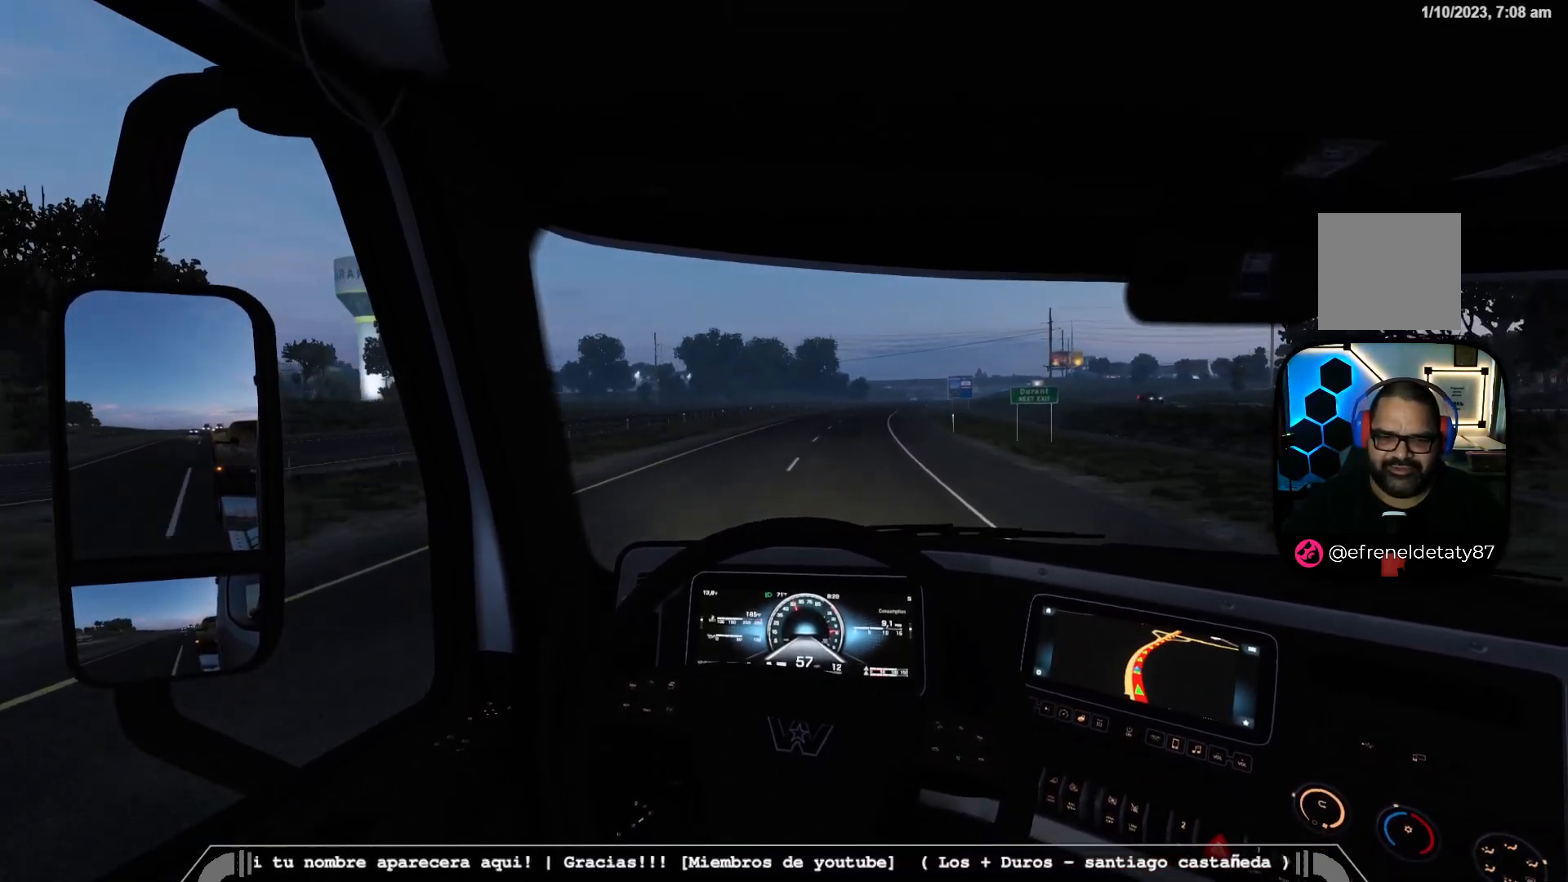
{"buttons": ["R2"], "left_stick": "right", "right_stick": "center", "events": []}
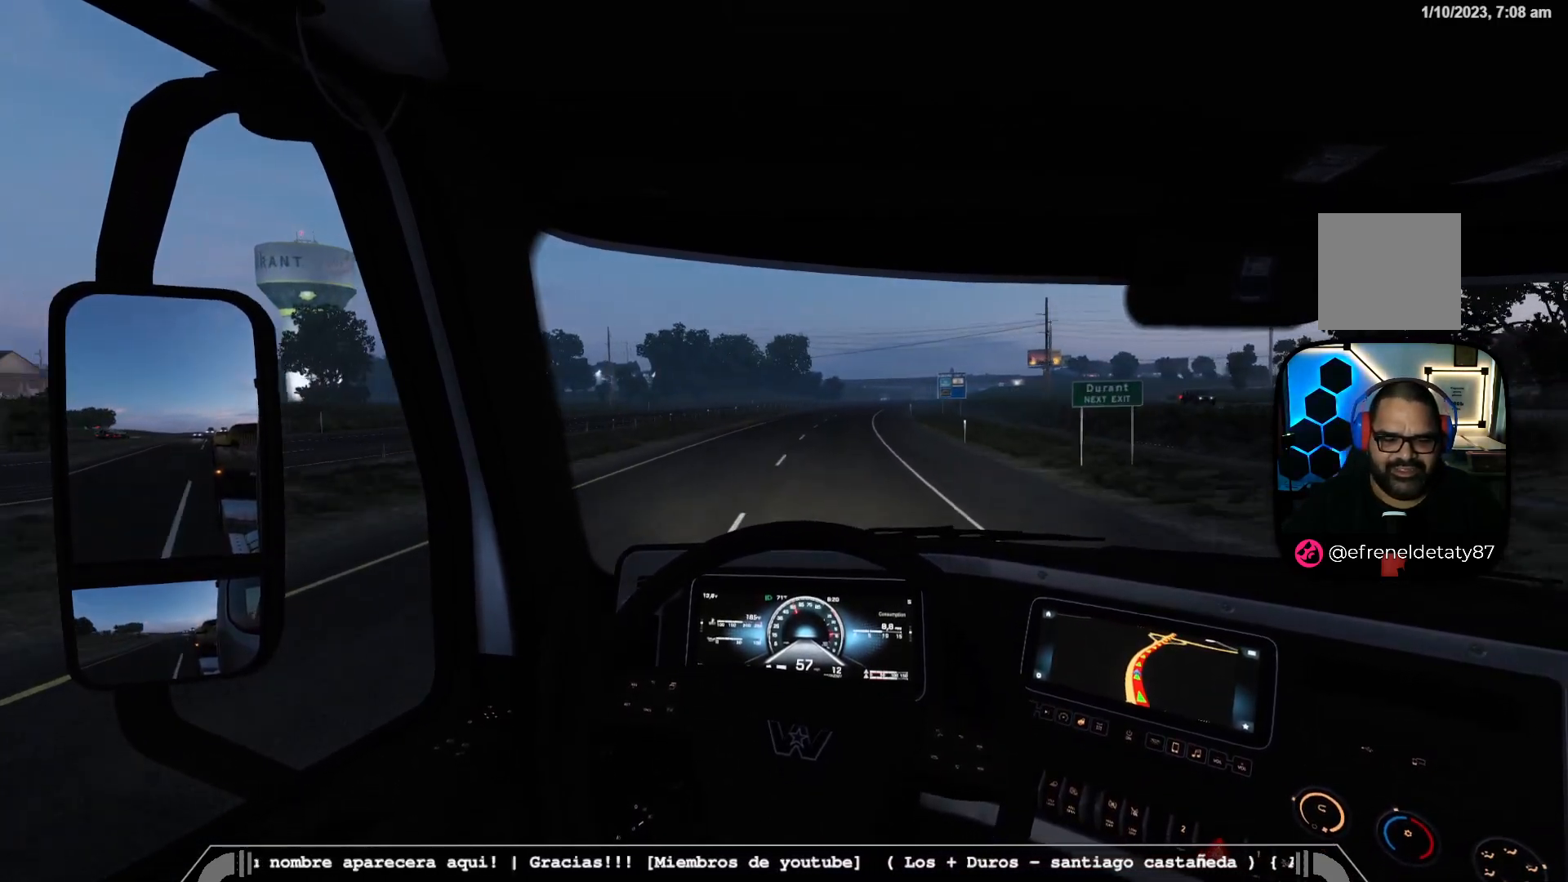
{"buttons": ["R2"], "left_stick": "center", "right_stick": "center", "events": [[383, "left_stick", "center"]]}
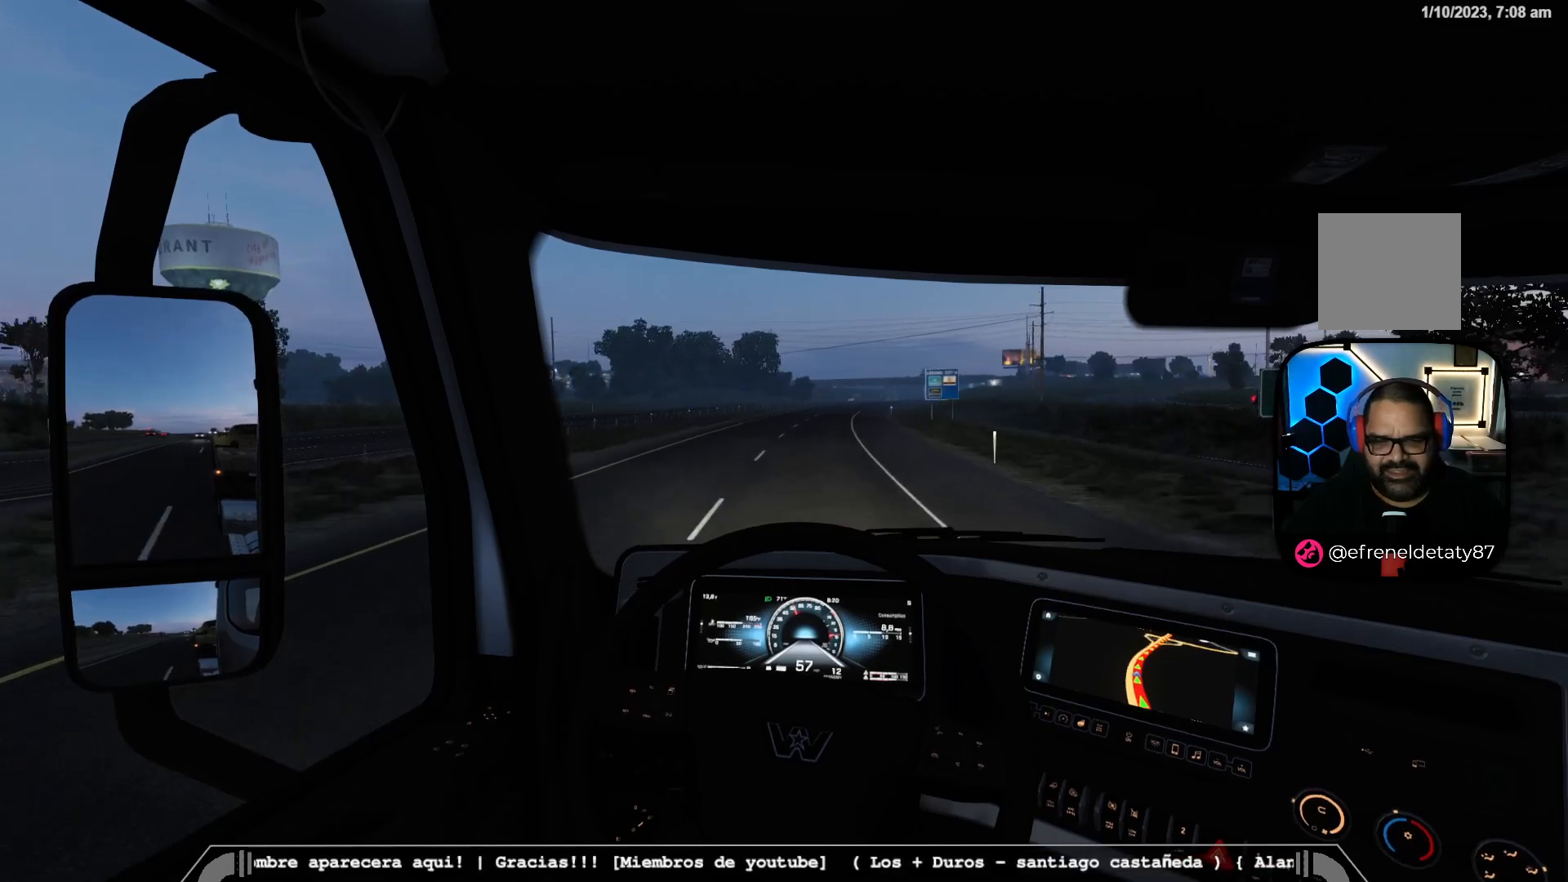
{"buttons": ["R2"], "left_stick": "center", "right_stick": "center", "events": [[150, "left_stick", "left"], [417, "left_stick", "center"]]}
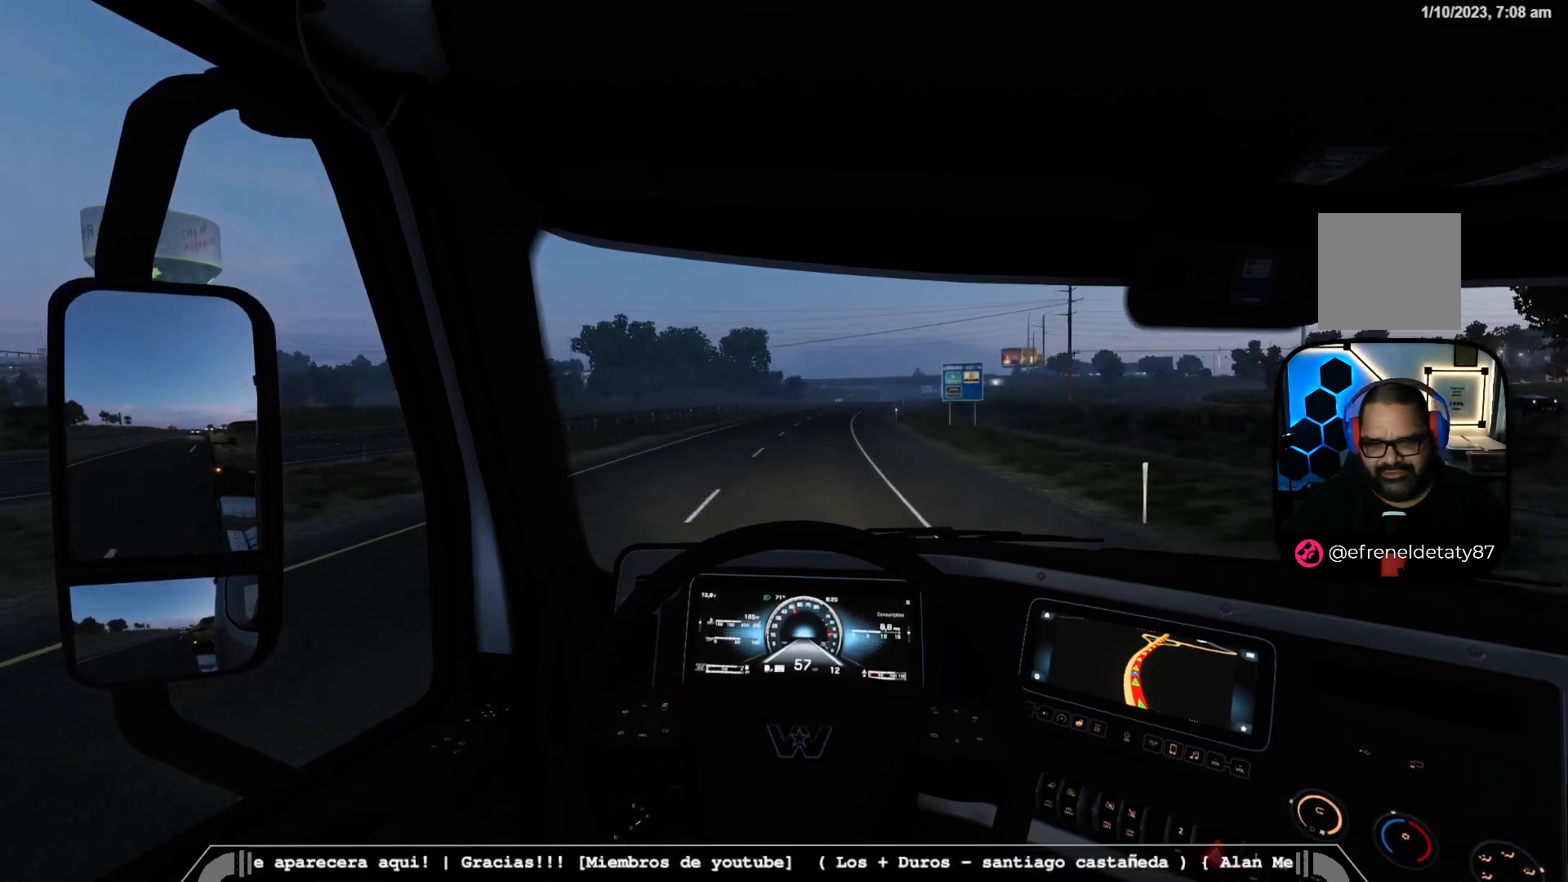
{"buttons": ["R2"], "left_stick": "center", "right_stick": "center", "events": []}
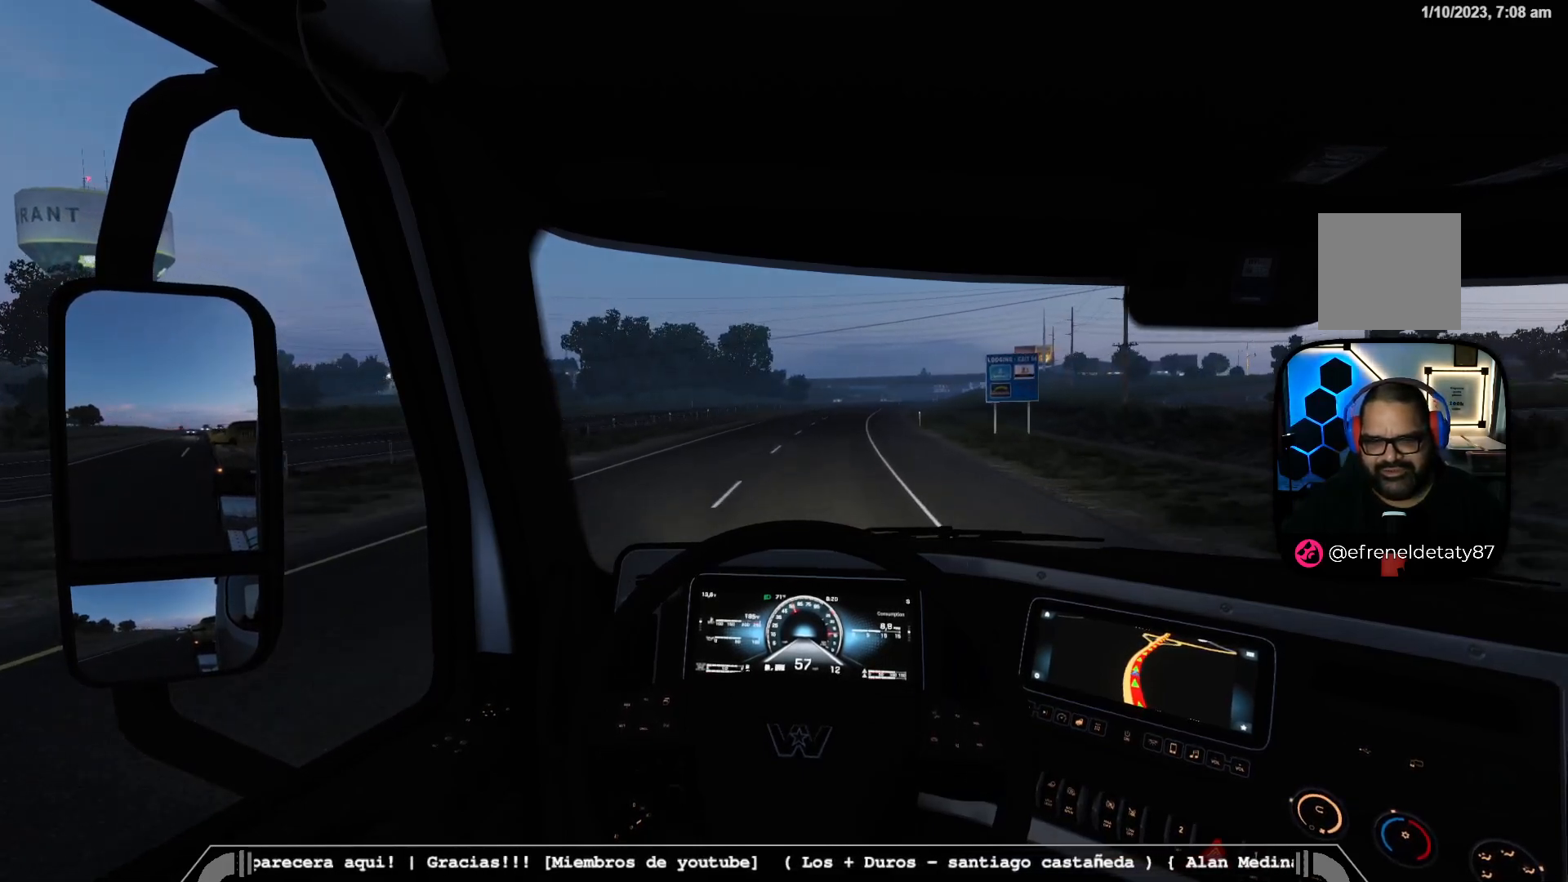
{"buttons": ["R2"], "left_stick": "center", "right_stick": "center", "events": []}
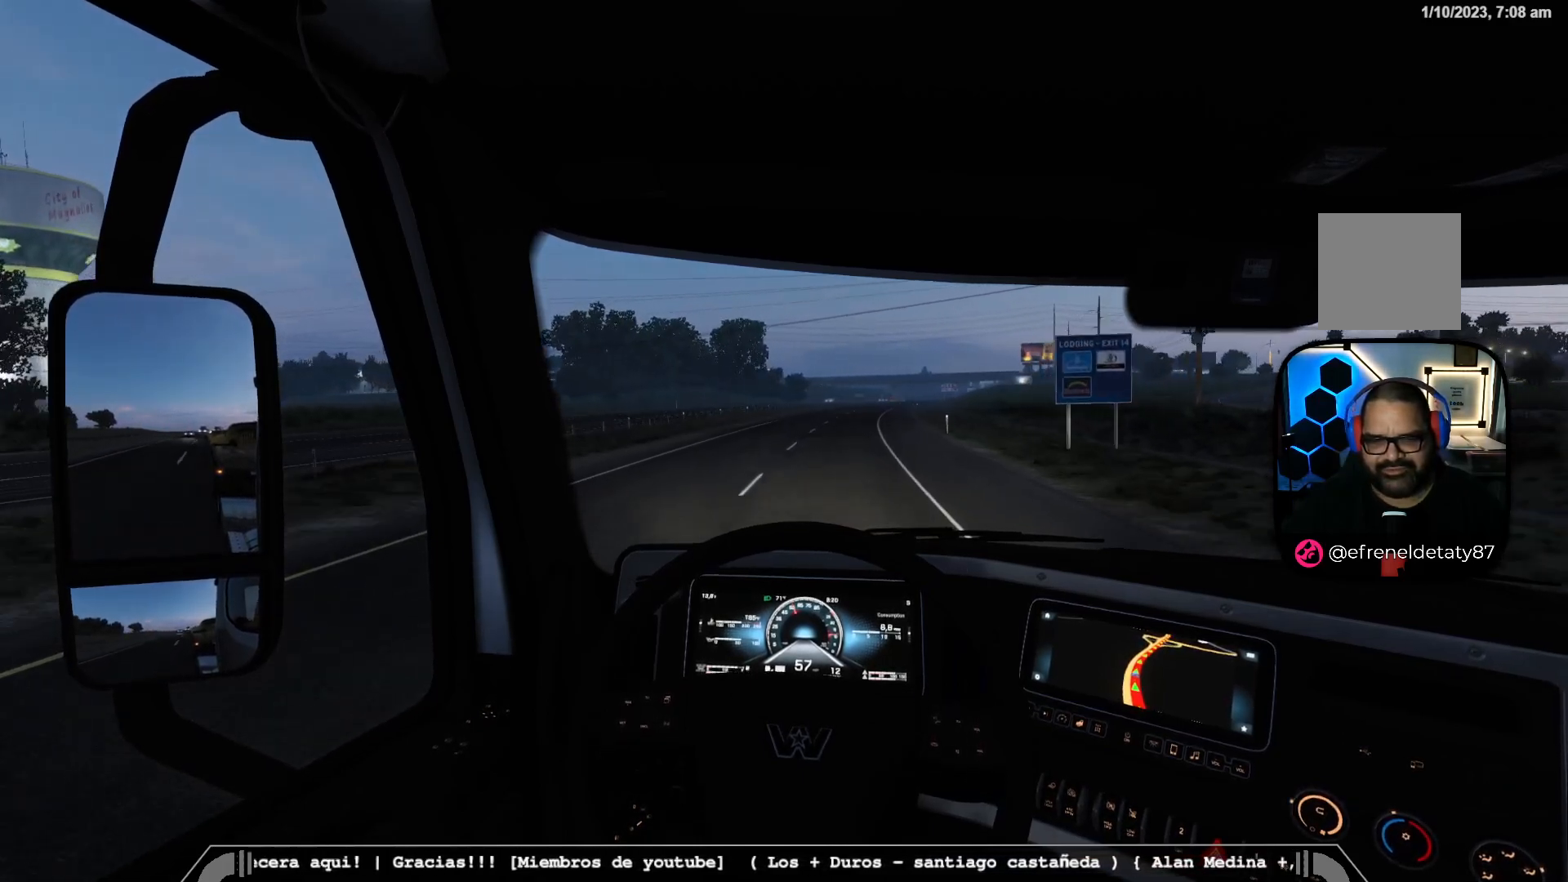
{"buttons": ["R2"], "left_stick": "right", "right_stick": "center", "events": [[350, "left_stick", "right"]]}
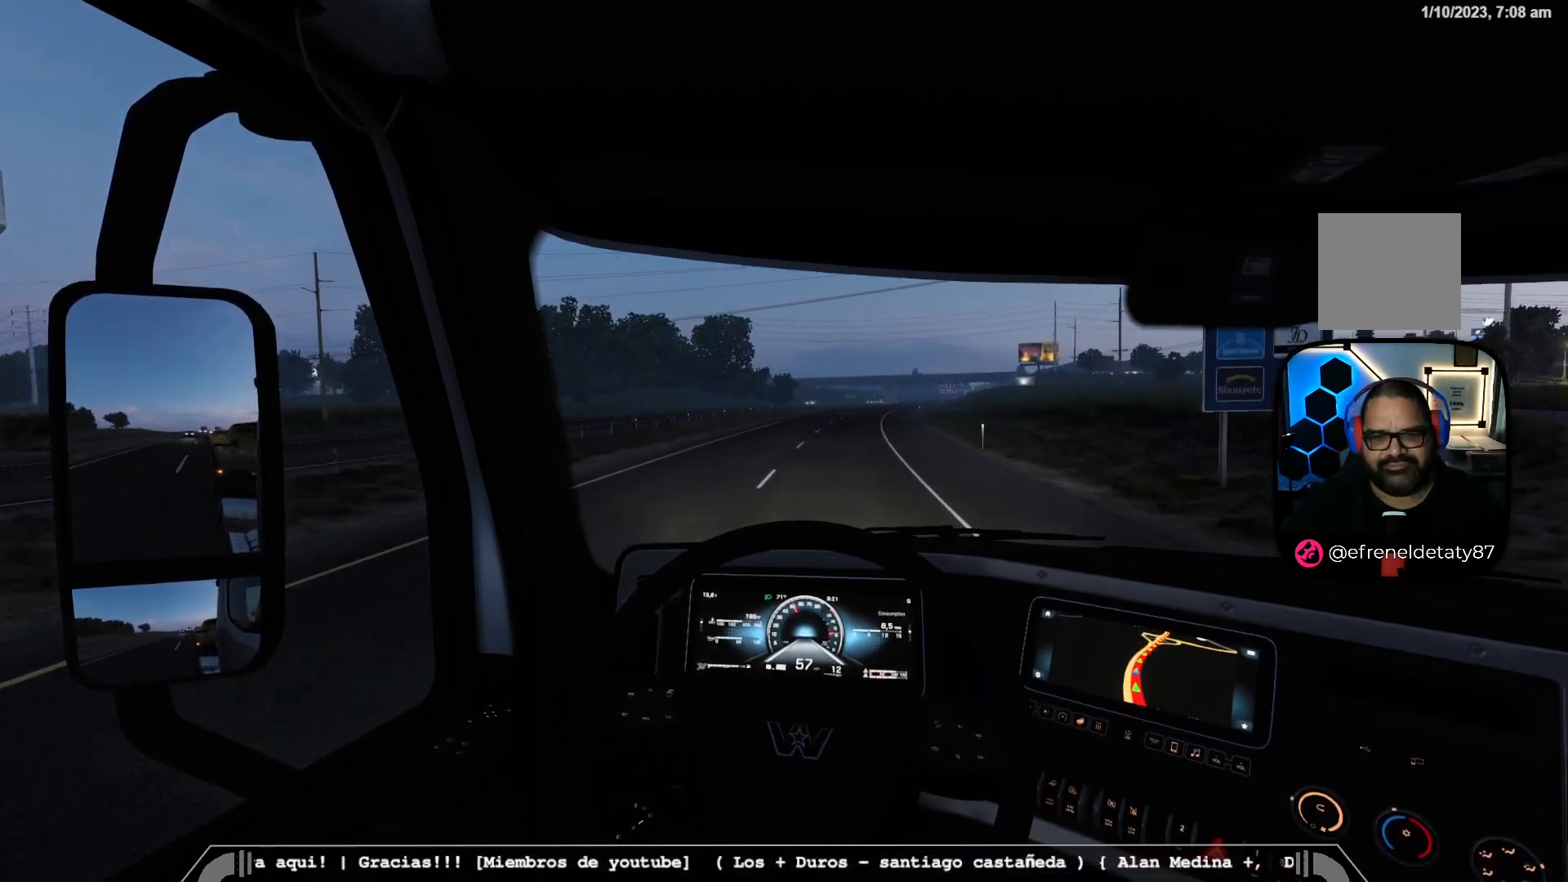
{"buttons": ["R2"], "left_stick": "right", "right_stick": "center", "events": [[133, "left_stick", "center"], [333, "left_stick", "right"]]}
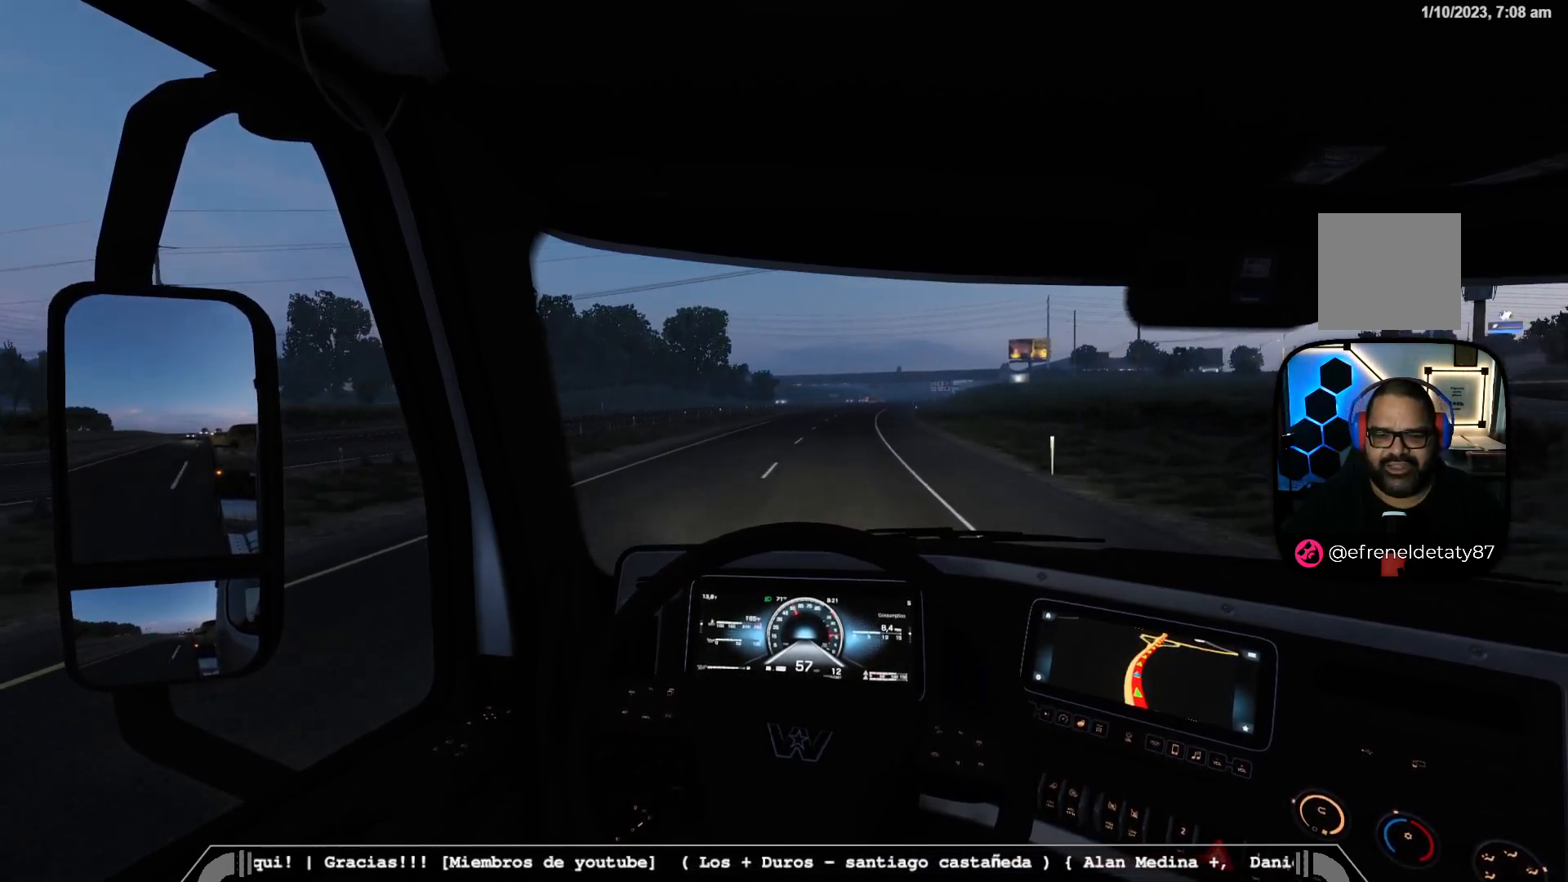
{"buttons": ["R2"], "left_stick": "center", "right_stick": "center", "events": [[33, "left_stick", "center"], [283, "left_stick", "right"], [433, "left_stick", "center"]]}
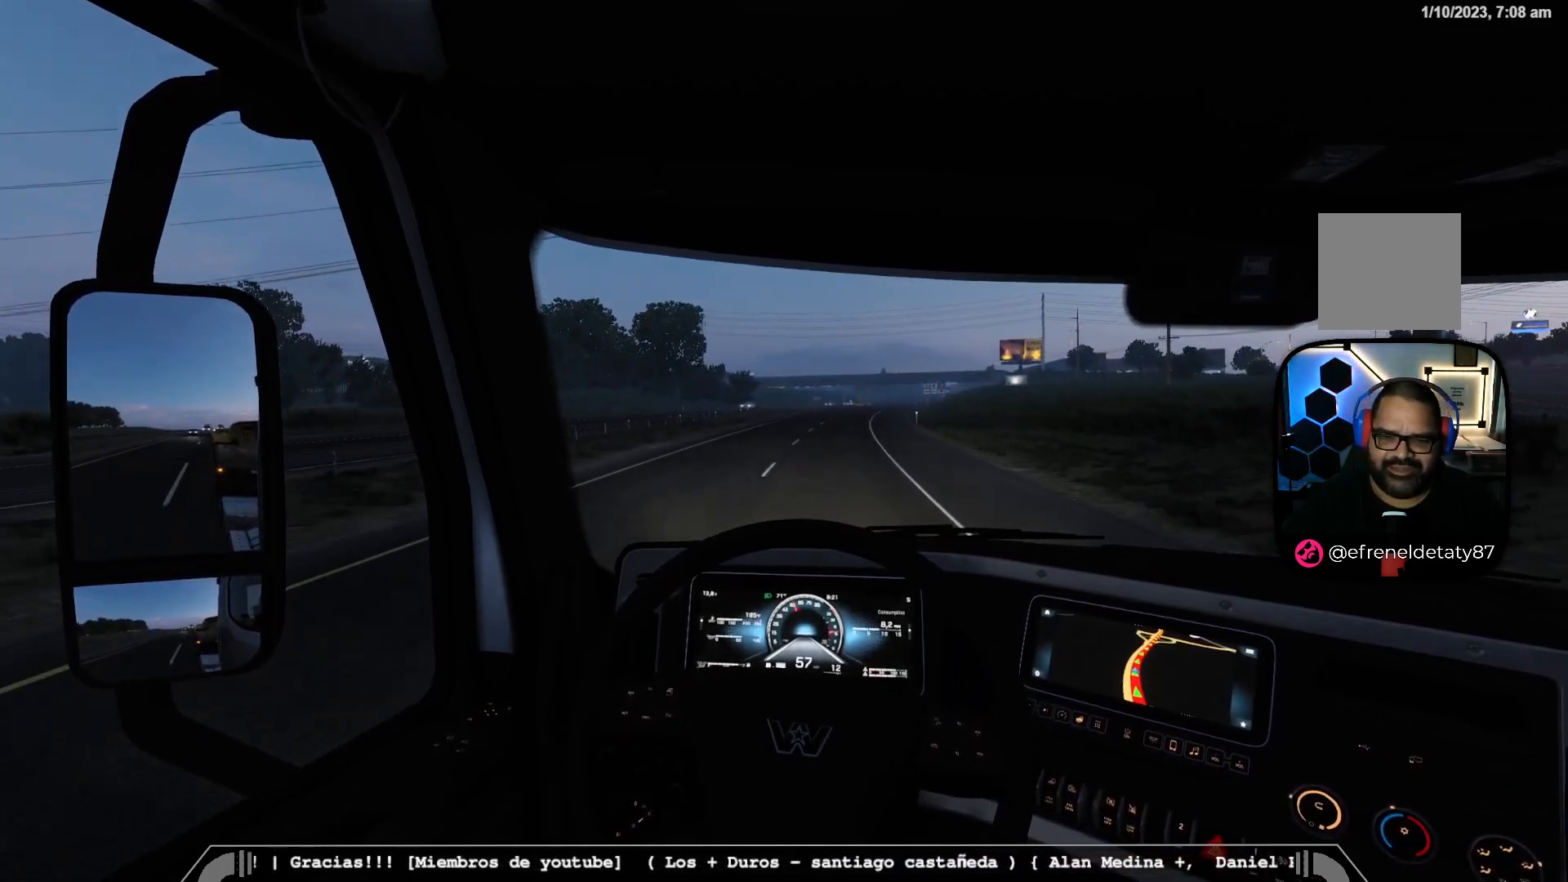
{"buttons": ["R2"], "left_stick": "center", "right_stick": "center", "events": [[200, "left_stick", "down-right"], [350, "left_stick", "center"]]}
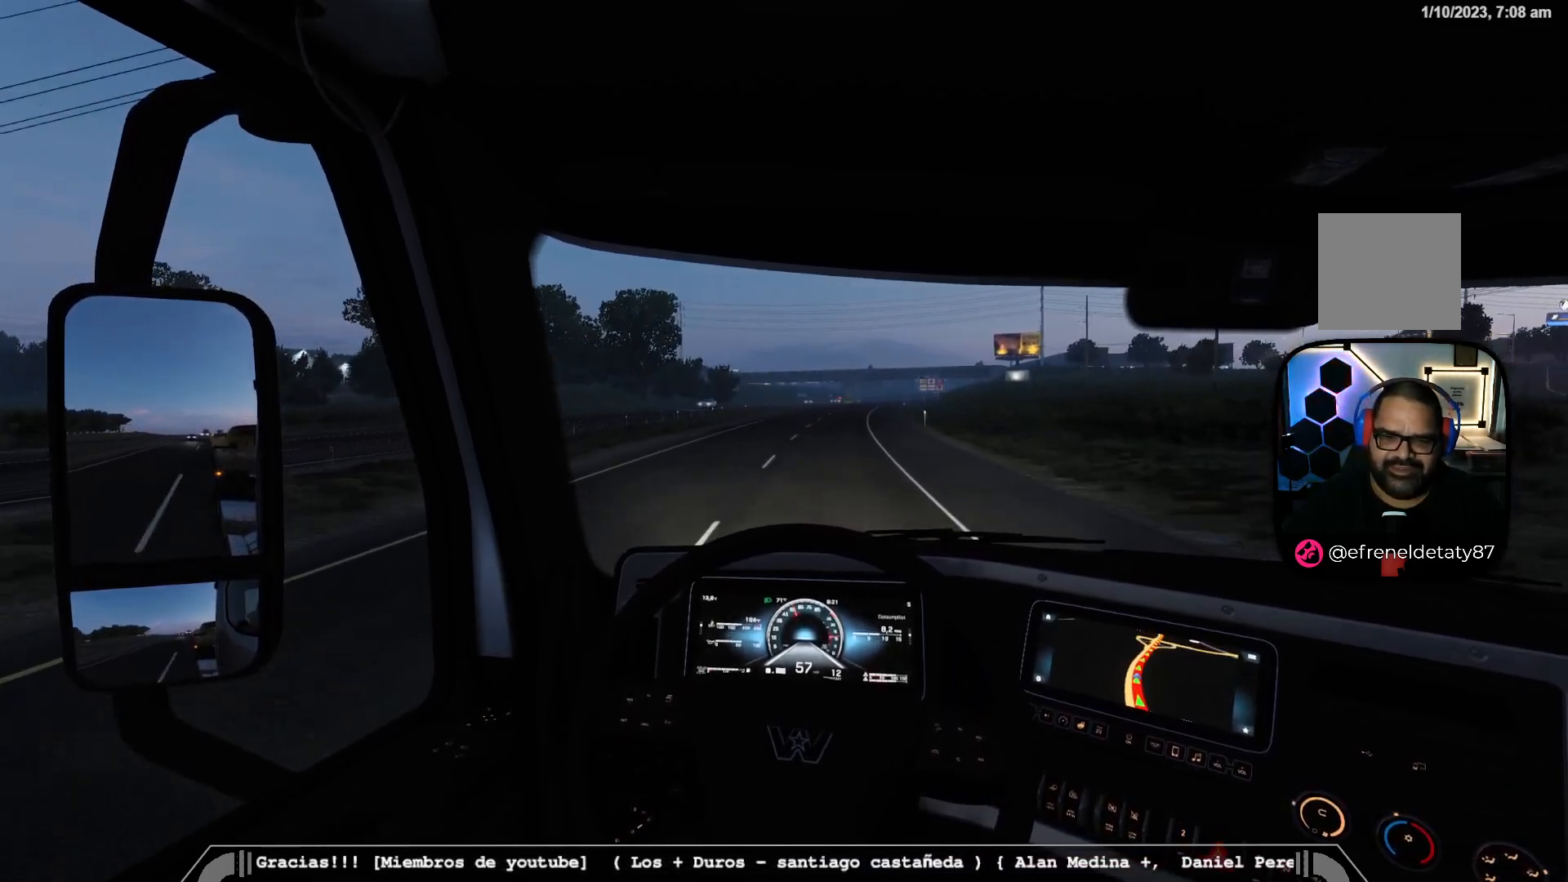
{"buttons": ["R2"], "left_stick": "center", "right_stick": "center", "events": [[33, "left_stick", "right"], [133, "left_stick", "center"]]}
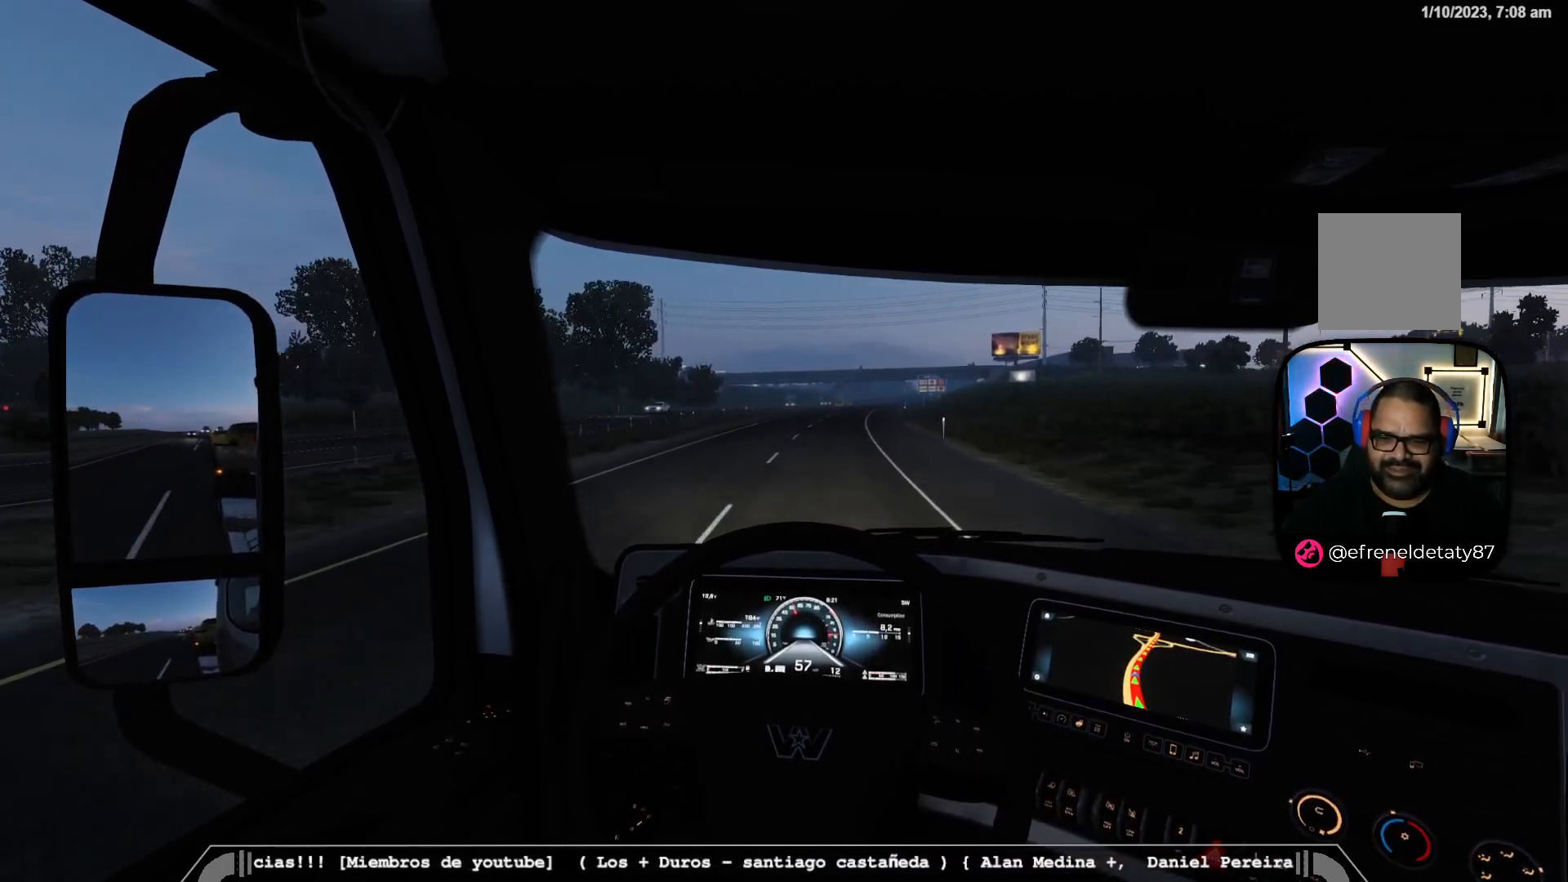
{"buttons": ["R2"], "left_stick": "center", "right_stick": "center", "events": []}
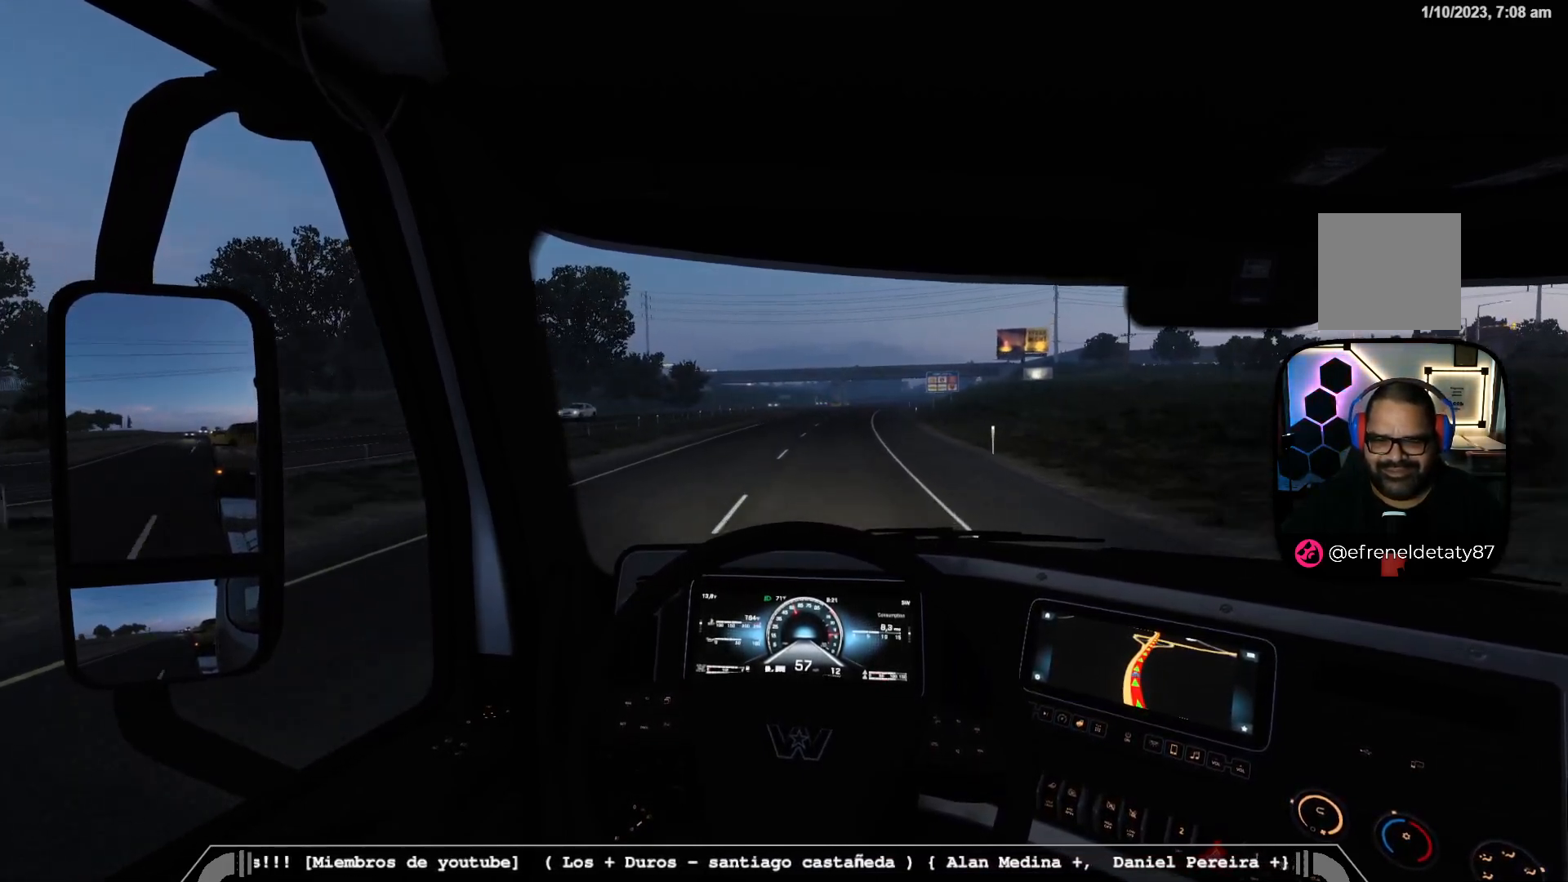
{"buttons": ["R2"], "left_stick": "right", "right_stick": "center", "events": [[250, "left_stick", "right"]]}